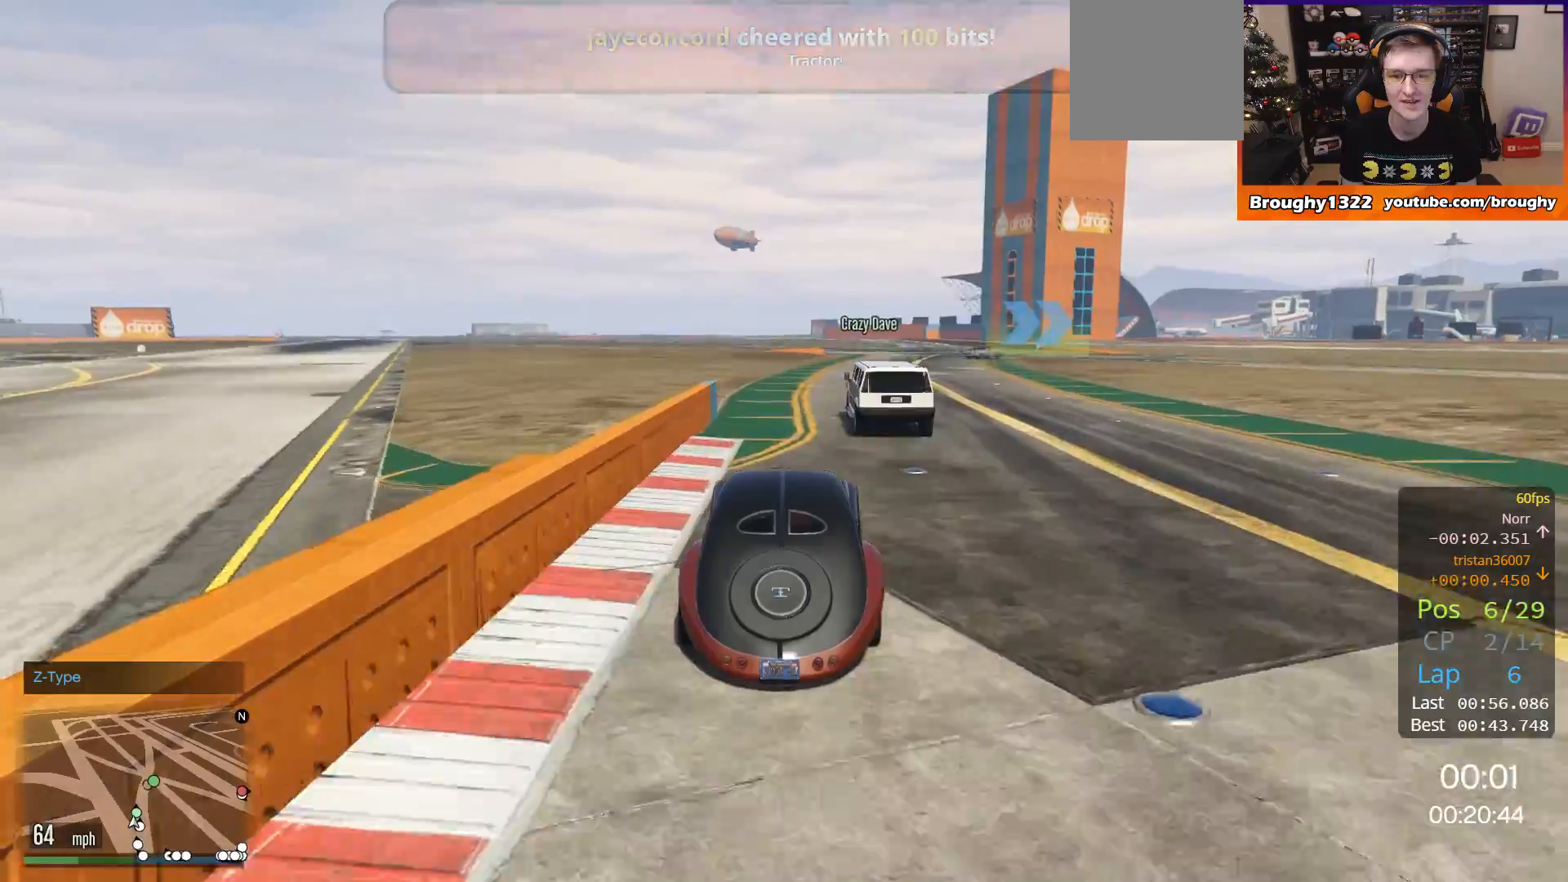
Gameplay with a controller (Xbox layout); each line is a JSON object with the inputs held at the frame after it. "events" lists button and stick changes between this image and that frame as [ms after this image, input, new state], when the widget could be followed in between. Not read: R3.
{"buttons": ["R2"], "left_stick": "center", "right_stick": "center", "events": []}
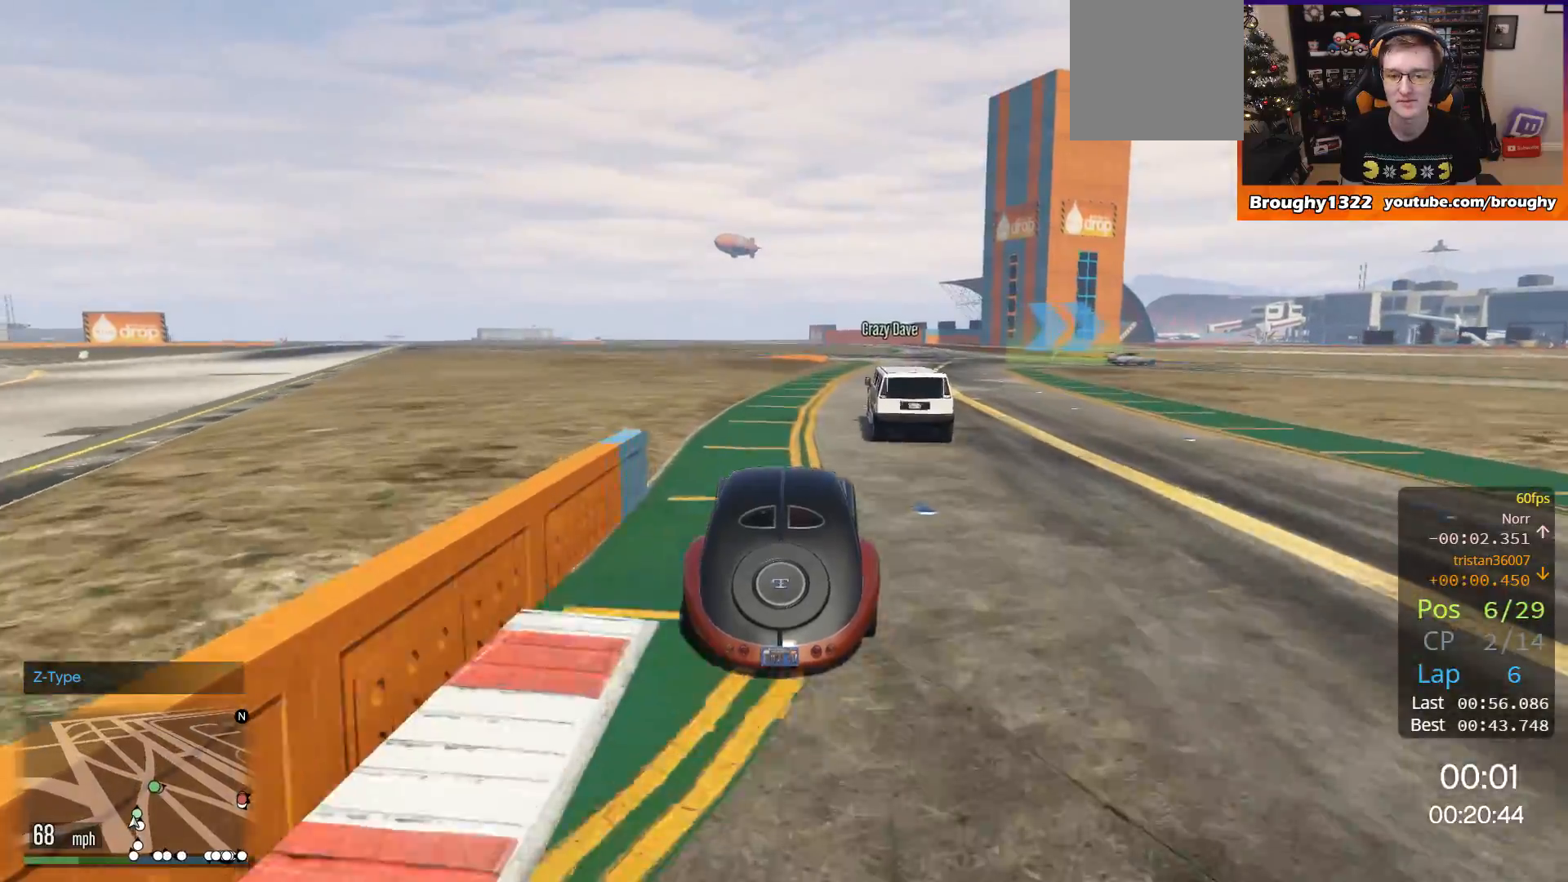
{"buttons": ["R2"], "left_stick": "right", "right_stick": "center", "events": [[100, "left_stick", "right"], [317, "left_stick", "center"], [467, "left_stick", "right"]]}
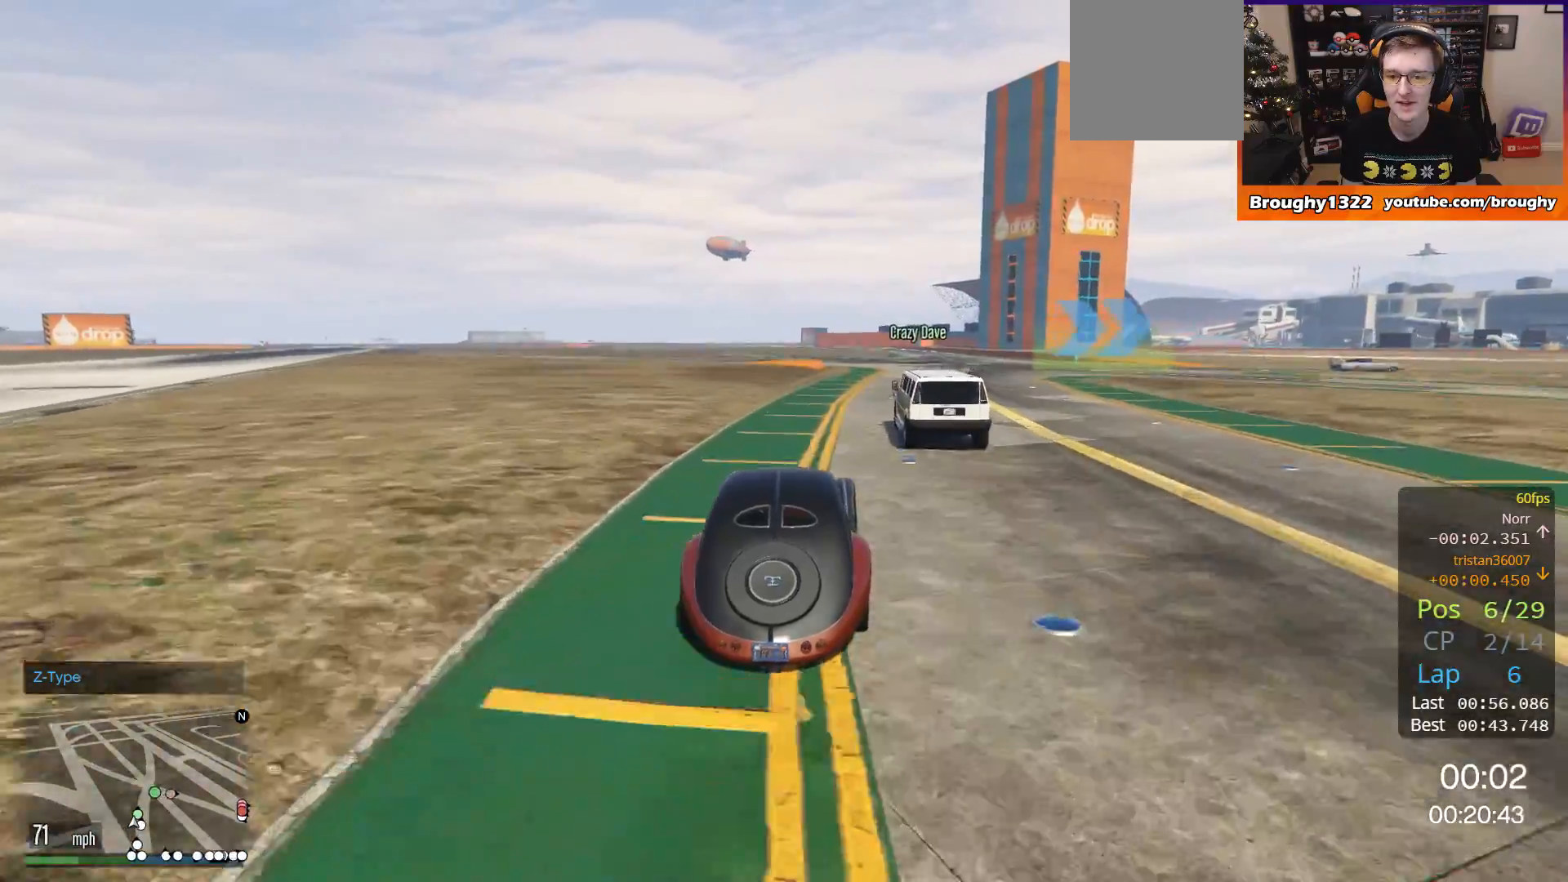
{"buttons": ["L2"], "left_stick": "up-right", "right_stick": "center", "events": [[400, "R2", "up"], [467, "L2", "down"], [467, "left_stick", "up-right"]]}
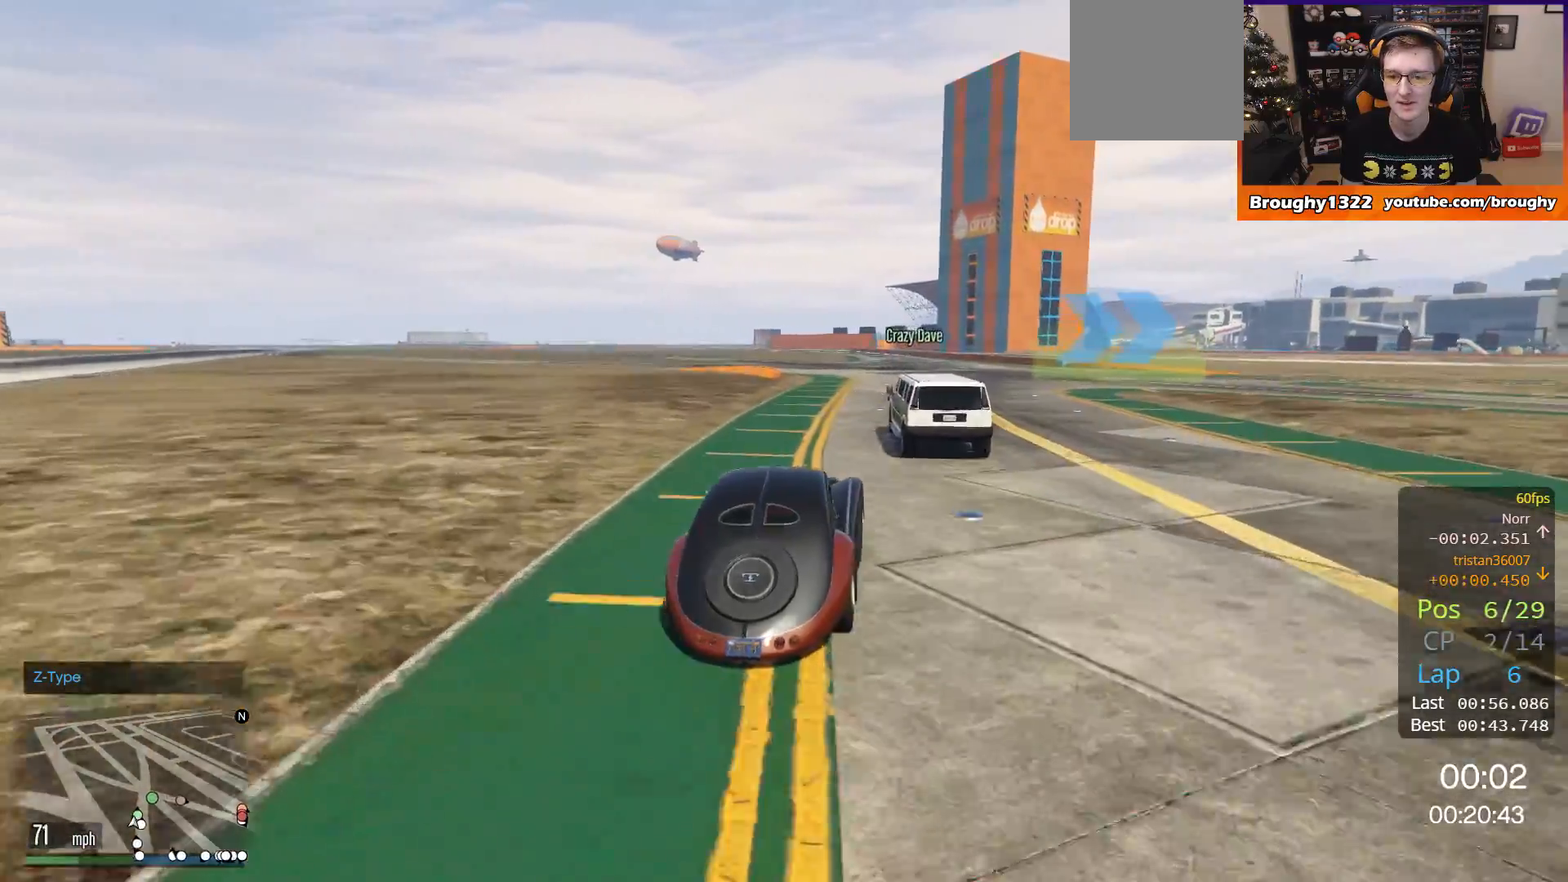
{"buttons": [], "left_stick": "right", "right_stick": "center", "events": [[100, "L2", "up"], [267, "left_stick", "center"], [500, "left_stick", "right"]]}
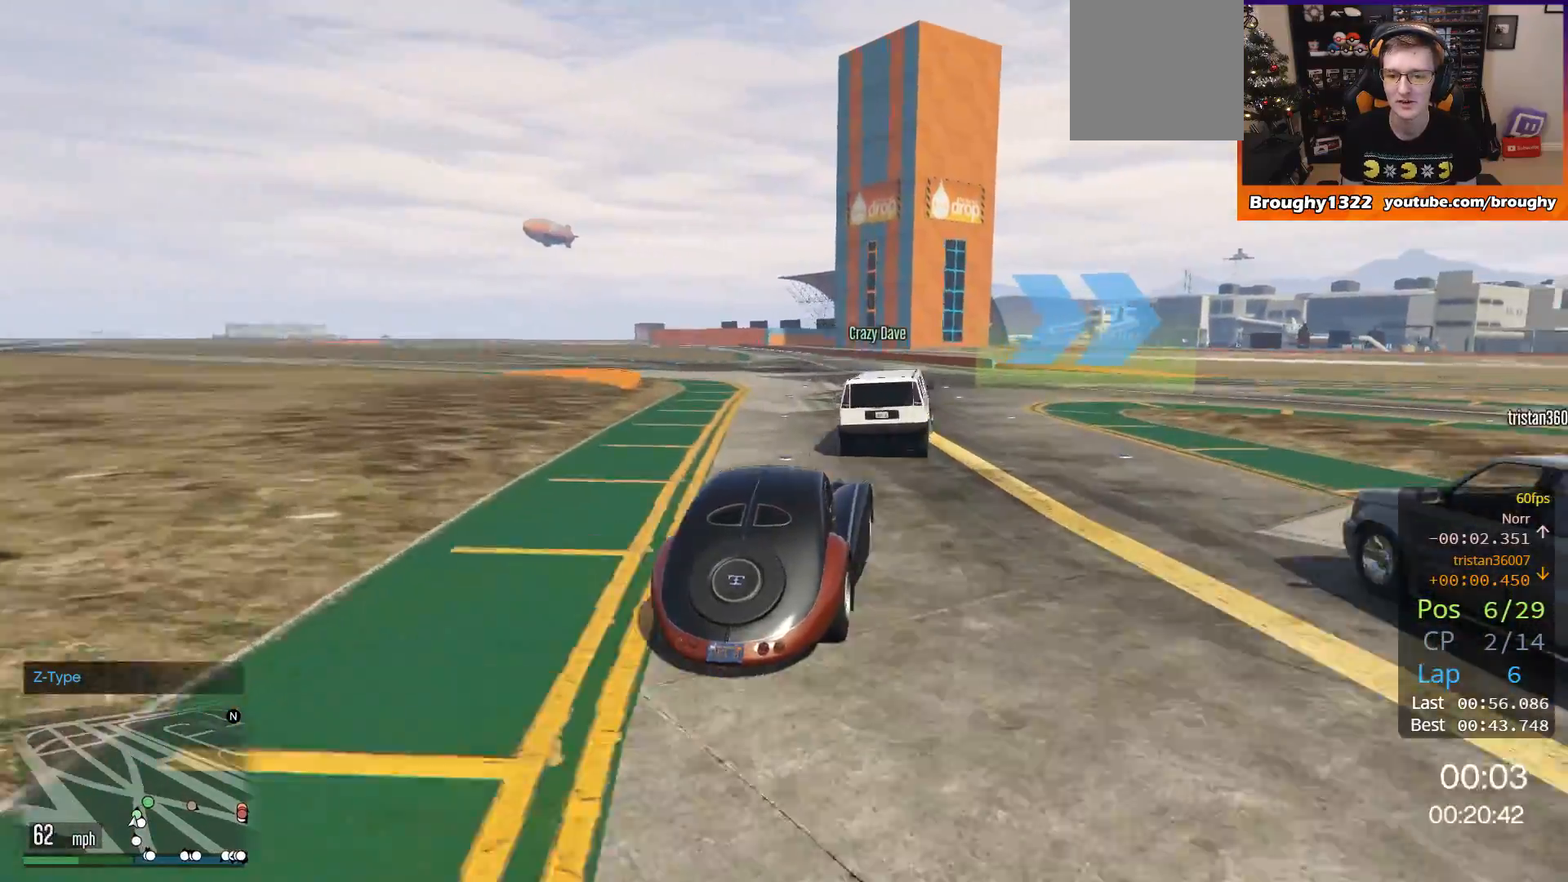
{"buttons": ["R2"], "left_stick": "right", "right_stick": "center", "events": [[134, "left_stick", "center"], [234, "left_stick", "right"], [367, "left_stick", "center"], [400, "R2", "down"], [501, "left_stick", "right"]]}
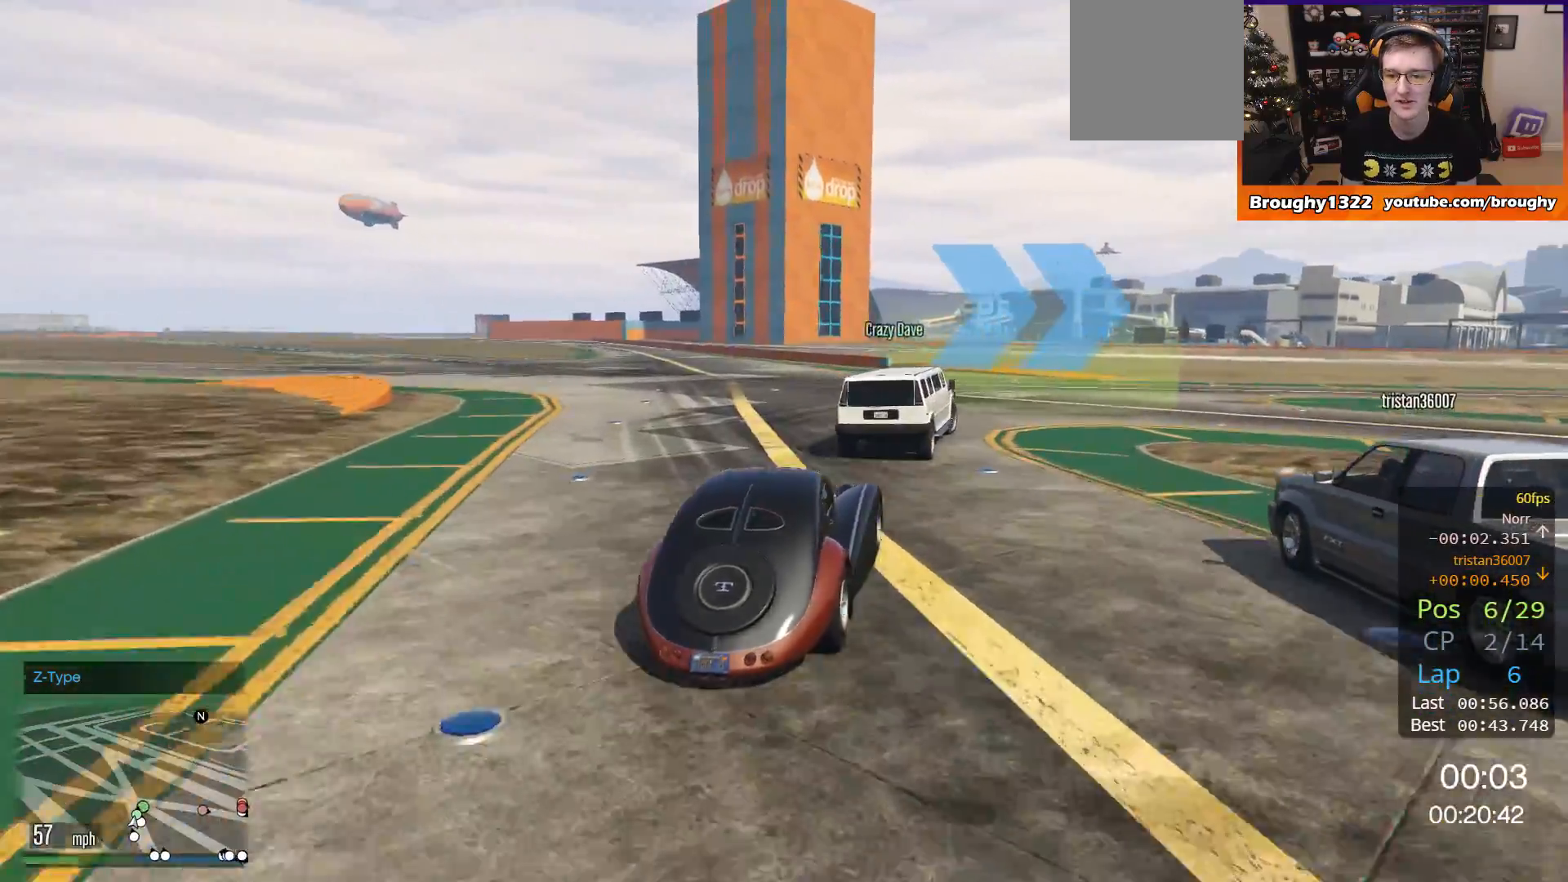
{"buttons": ["R2"], "left_stick": "right", "right_stick": "center", "events": [[200, "left_stick", "center"], [300, "left_stick", "right"]]}
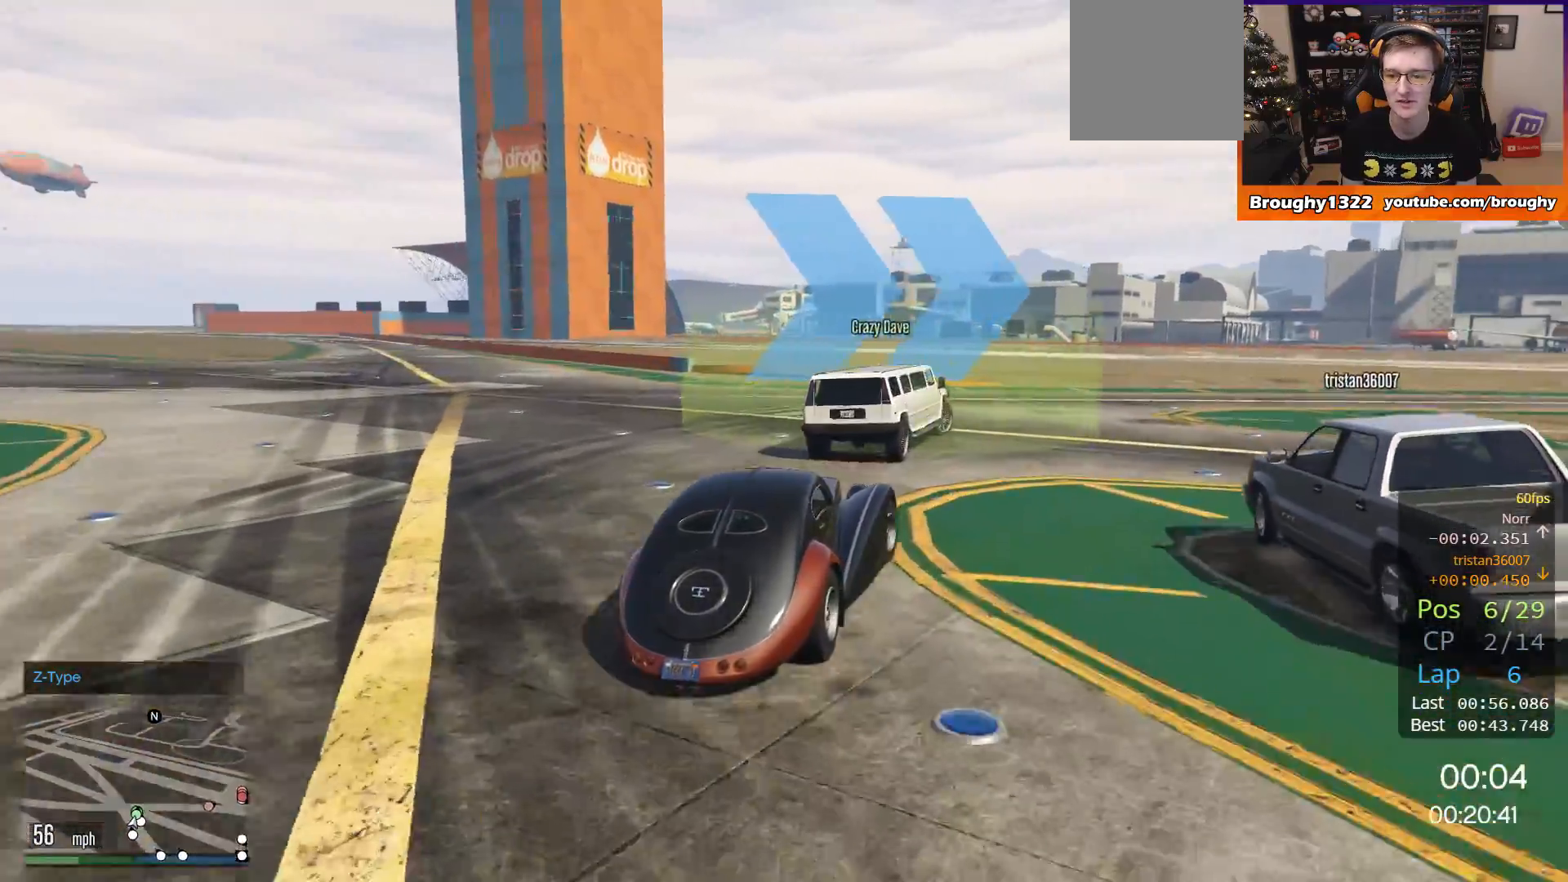
{"buttons": [], "left_stick": "right", "right_stick": "center", "events": [[334, "R2", "up"]]}
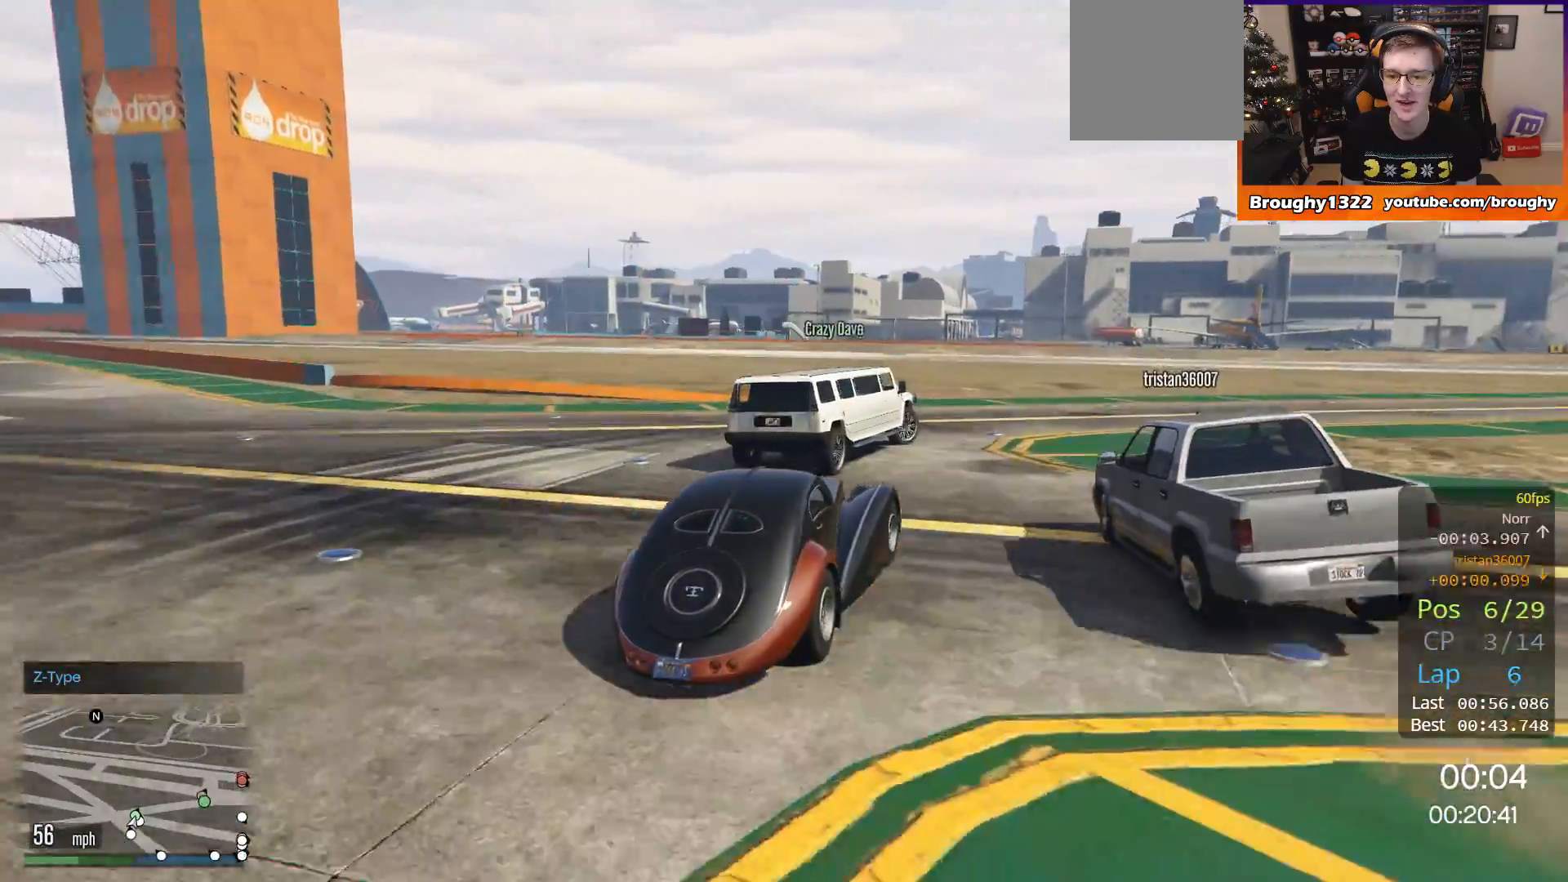
{"buttons": [], "left_stick": "center", "right_stick": "center", "events": [[133, "R2", "down"], [133, "left_stick", "center"], [267, "left_stick", "right"], [400, "R2", "up"], [450, "left_stick", "center"]]}
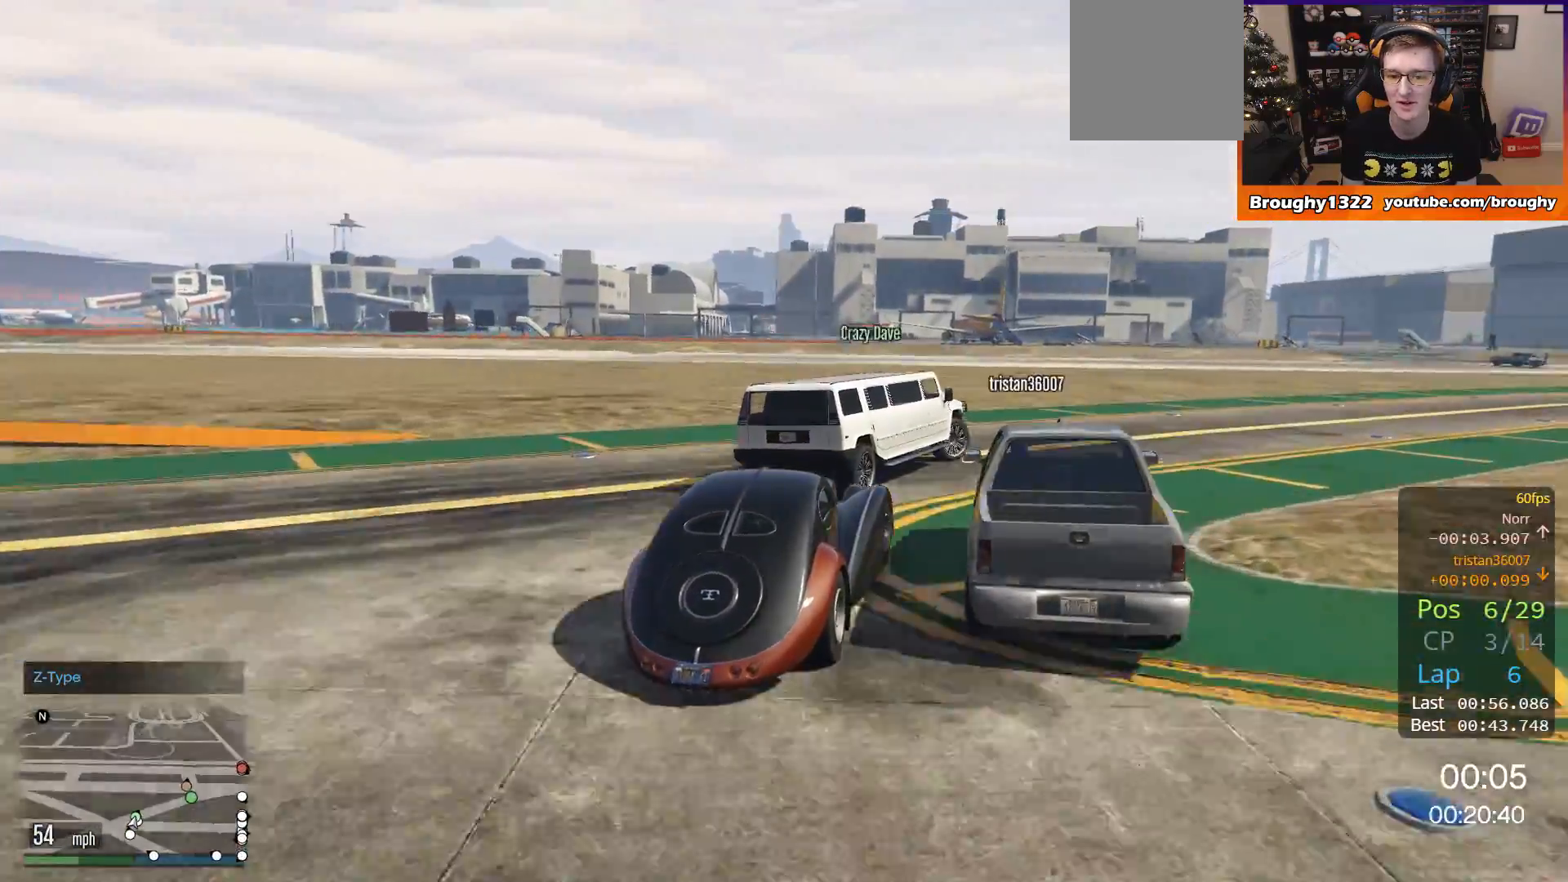
{"buttons": ["R2"], "left_stick": "right", "right_stick": "center", "events": [[33, "left_stick", "right"], [134, "R2", "down"], [200, "left_stick", "center"], [267, "left_stick", "right"]]}
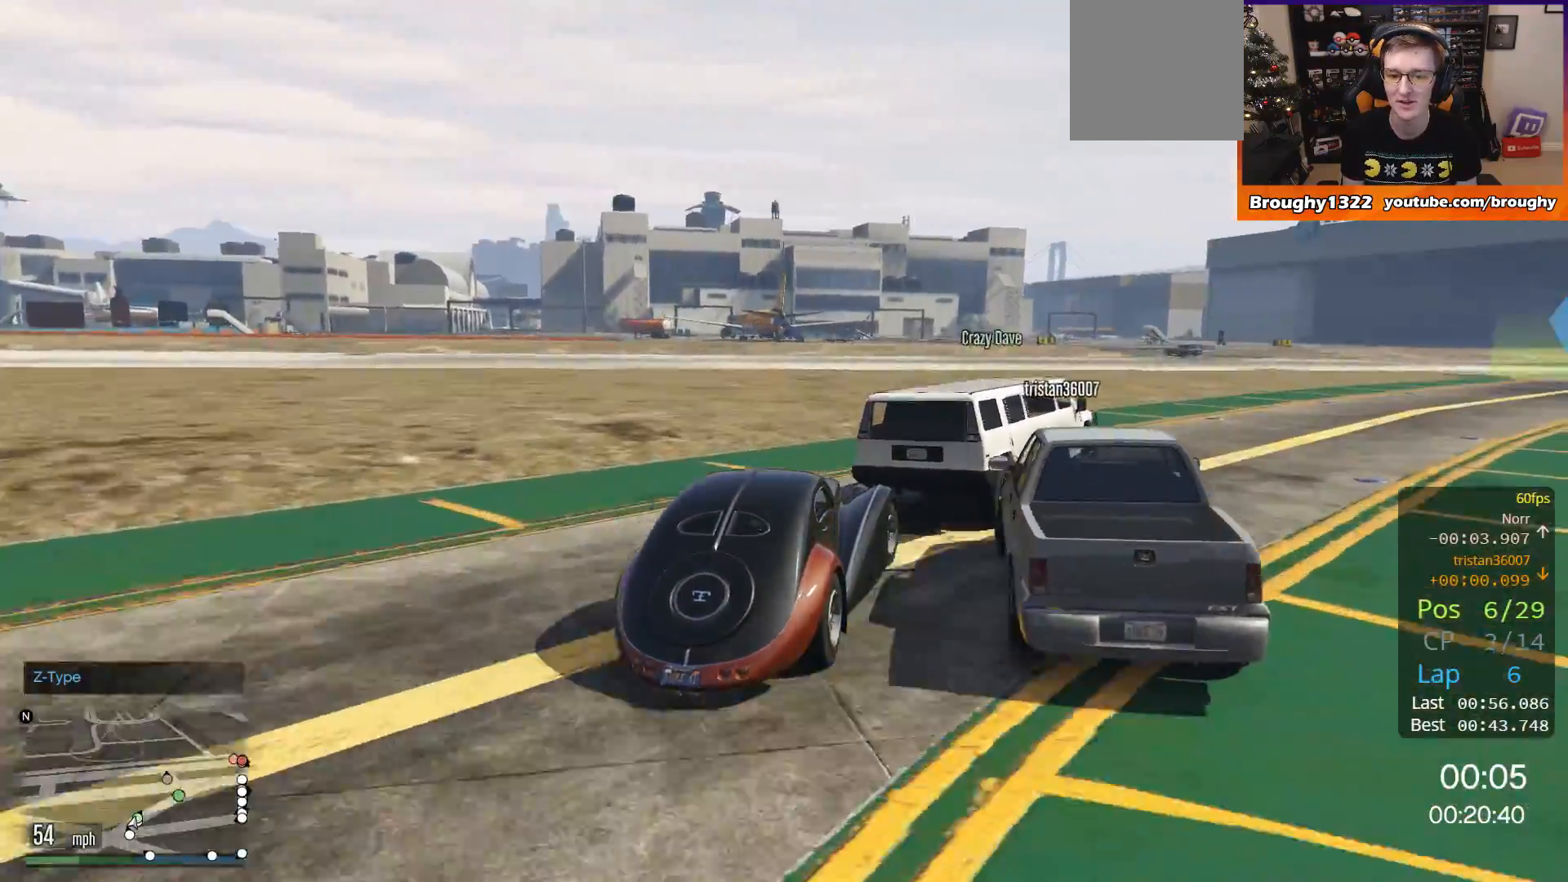
{"buttons": ["R2"], "left_stick": "right", "right_stick": "center", "events": [[300, "left_stick", "center"], [367, "left_stick", "right"]]}
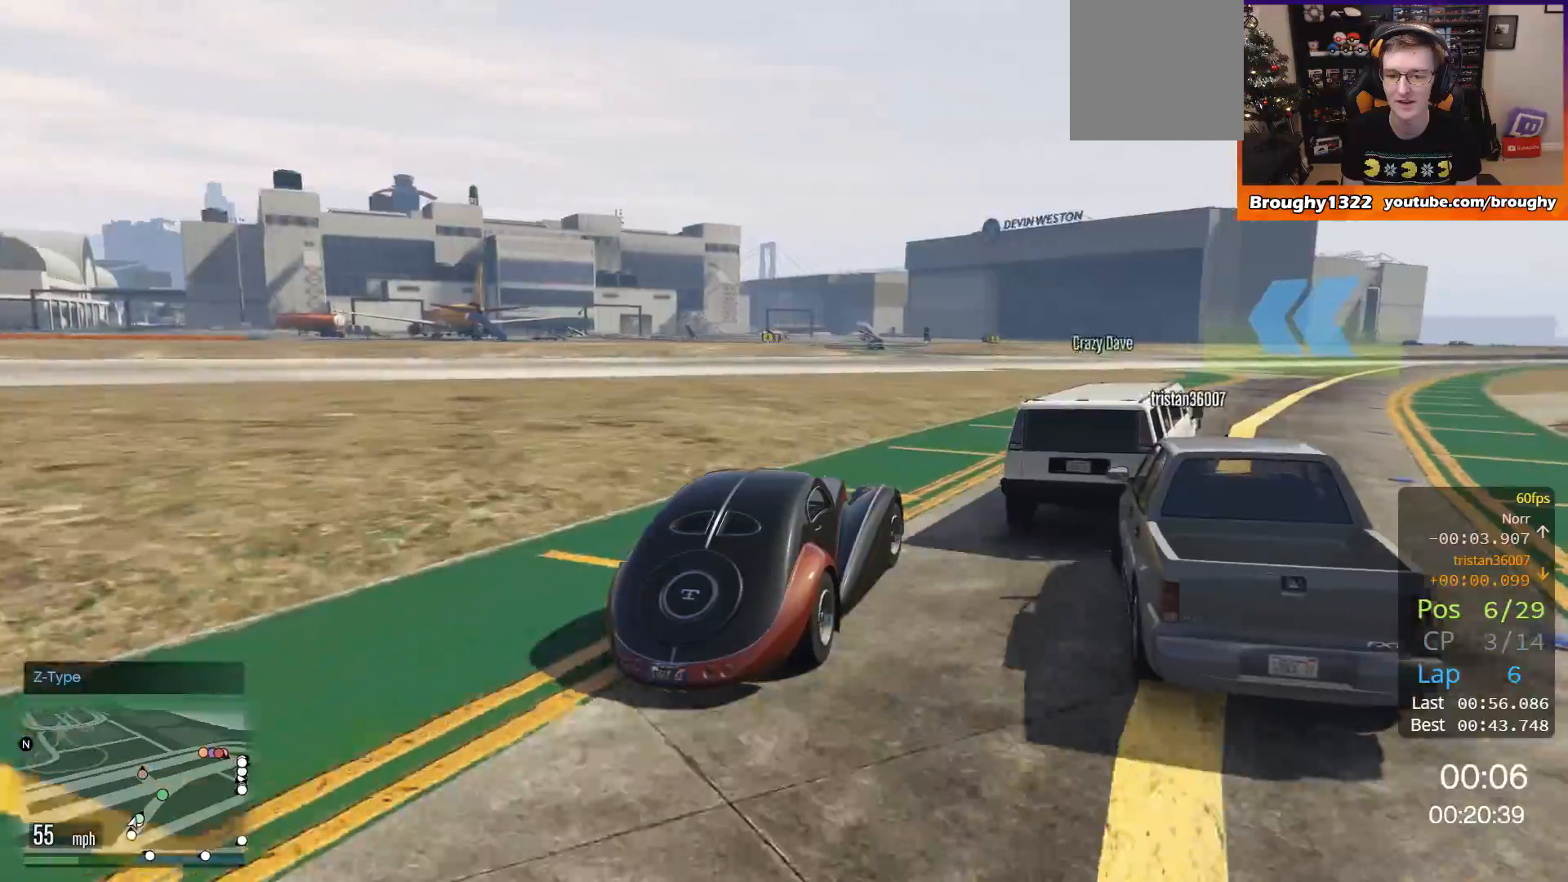
{"buttons": ["R2"], "left_stick": "center", "right_stick": "center", "events": [[67, "left_stick", "center"], [167, "left_stick", "right"], [367, "left_stick", "center"]]}
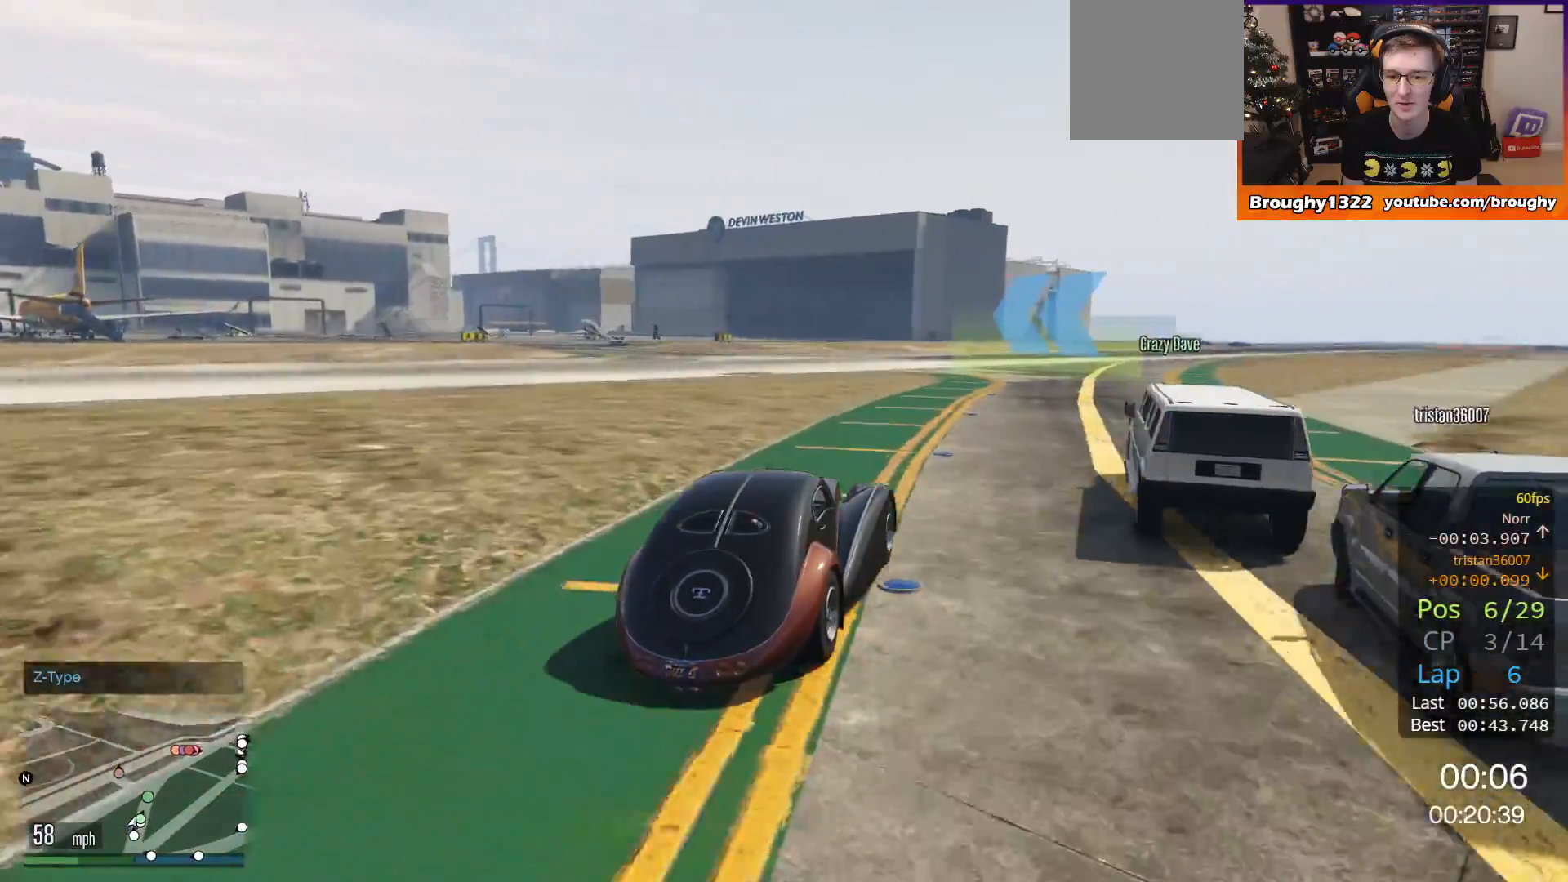
{"buttons": ["R2"], "left_stick": "center", "right_stick": "center", "events": []}
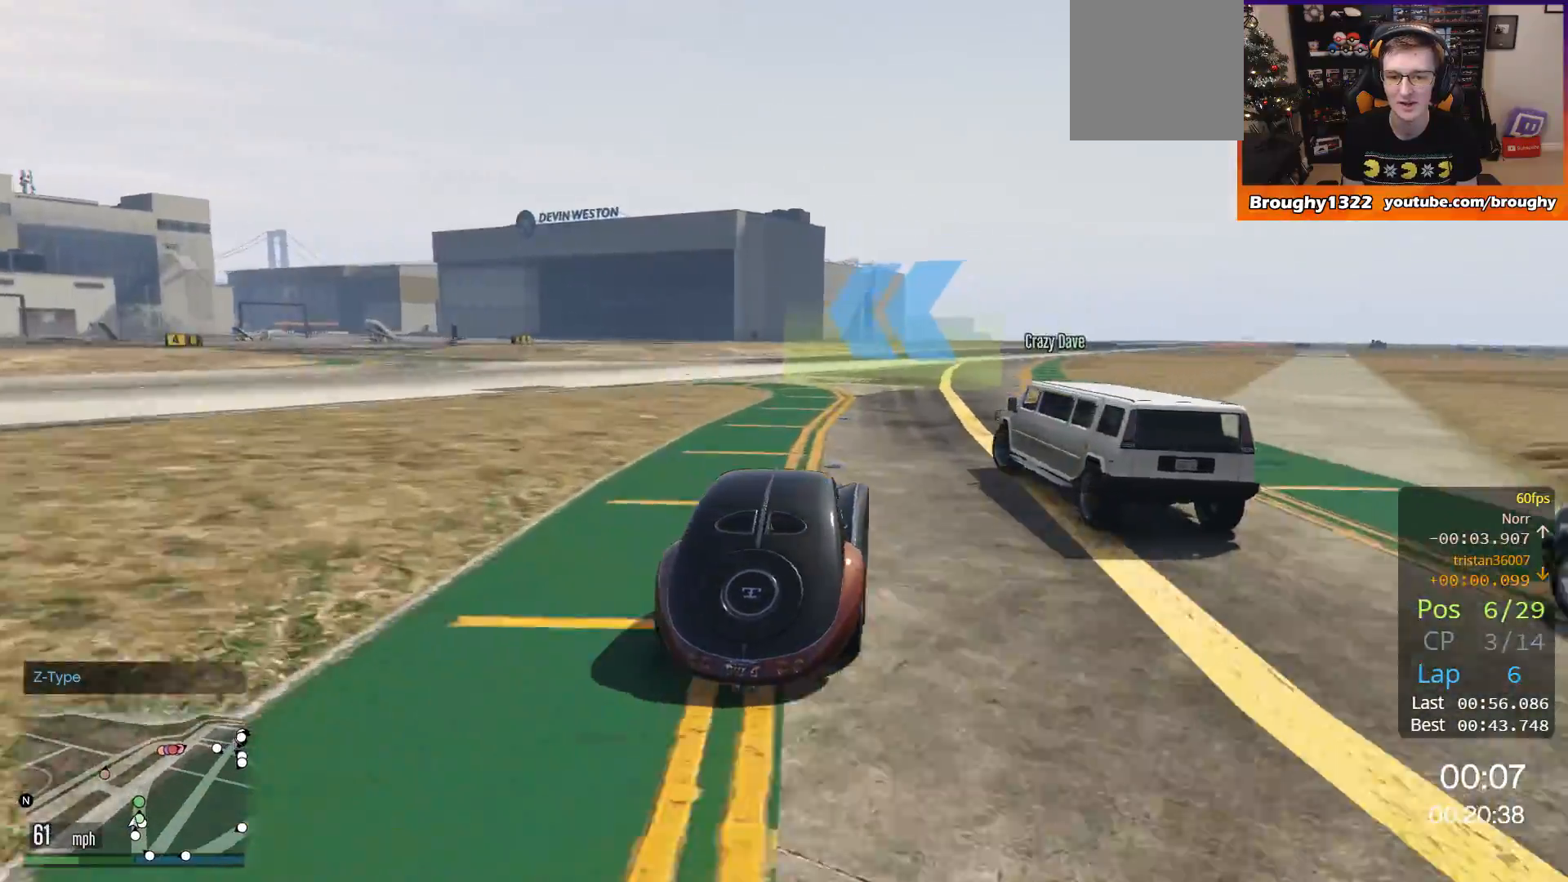
{"buttons": ["L2"], "left_stick": "left", "right_stick": "center", "events": [[100, "left_stick", "left"], [300, "left_stick", "center"], [367, "R2", "up"], [467, "left_stick", "left"], [501, "L2", "down"]]}
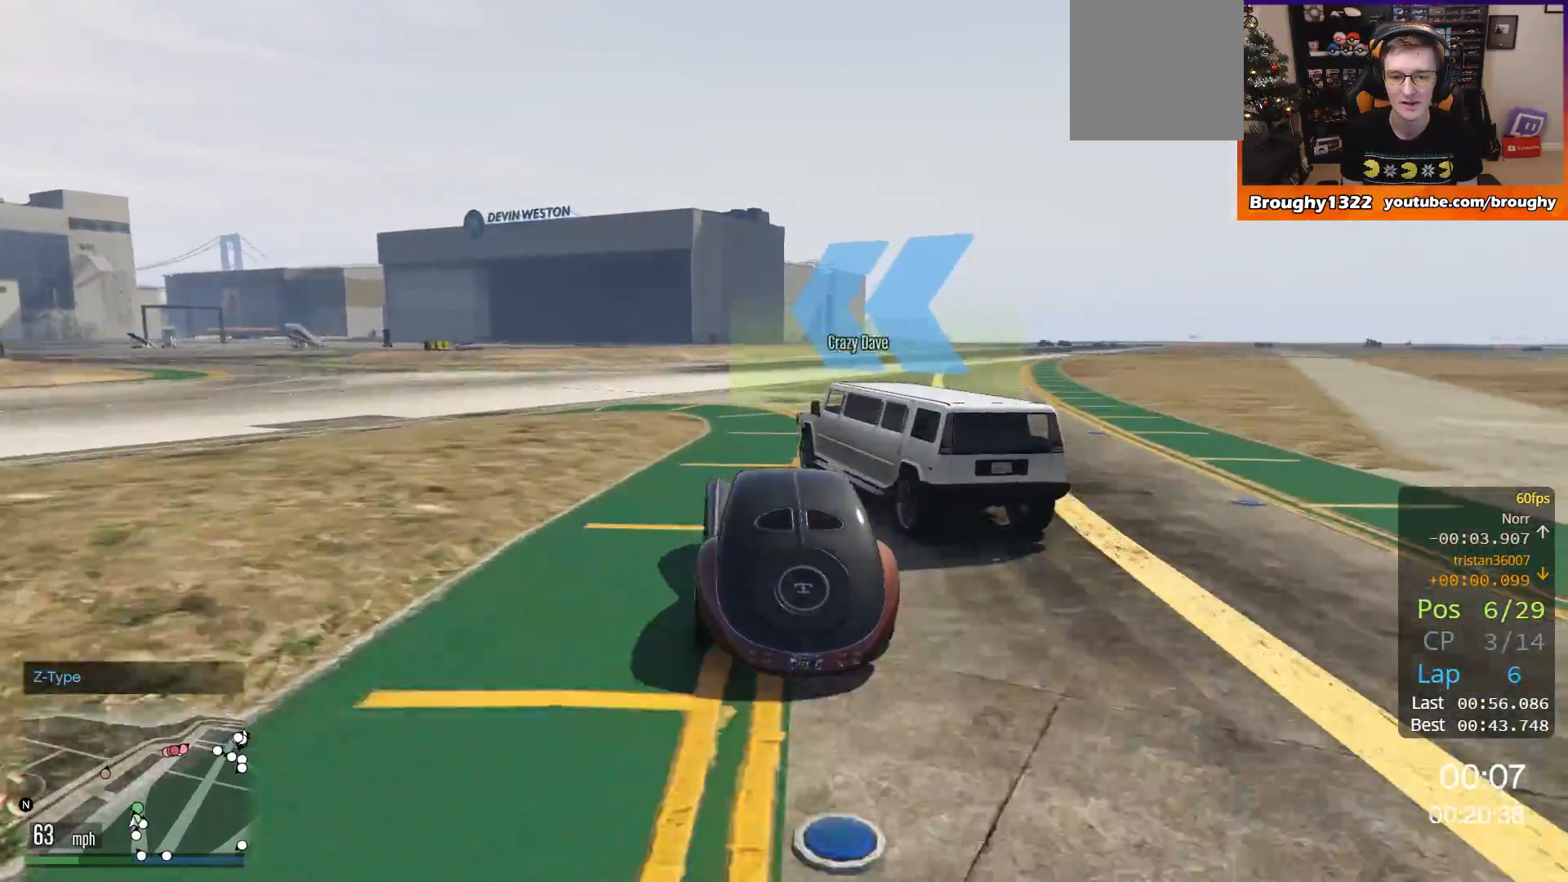
{"buttons": [], "left_stick": "up-left", "right_stick": "center", "events": [[66, "L2", "up"], [233, "left_stick", "center"], [433, "left_stick", "up-left"]]}
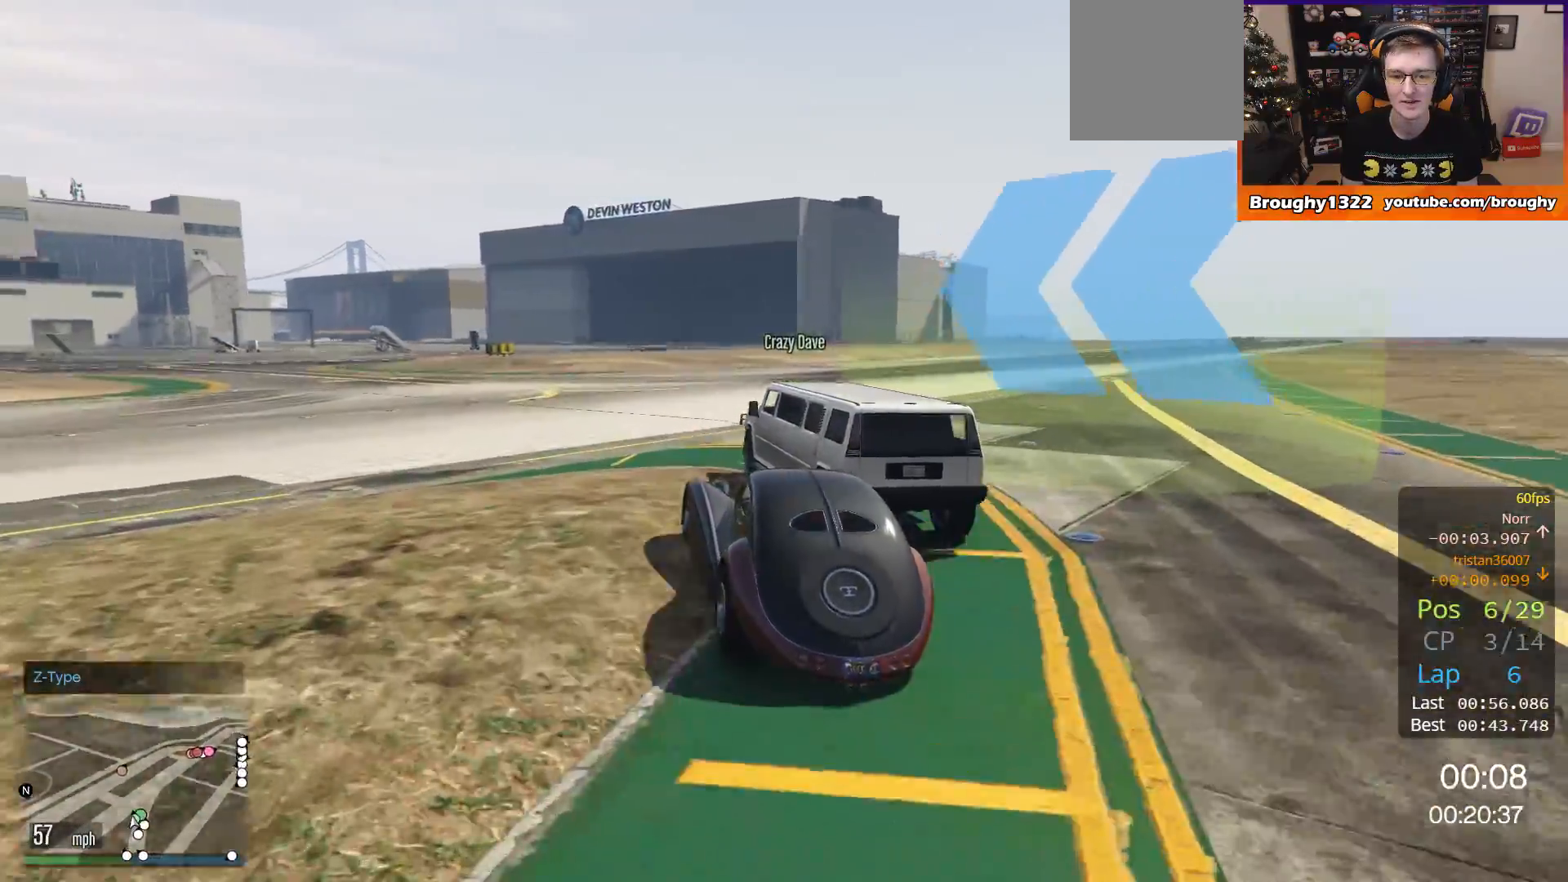
{"buttons": ["R2"], "left_stick": "left", "right_stick": "center", "events": [[234, "R2", "down"], [284, "left_stick", "center"], [467, "left_stick", "left"]]}
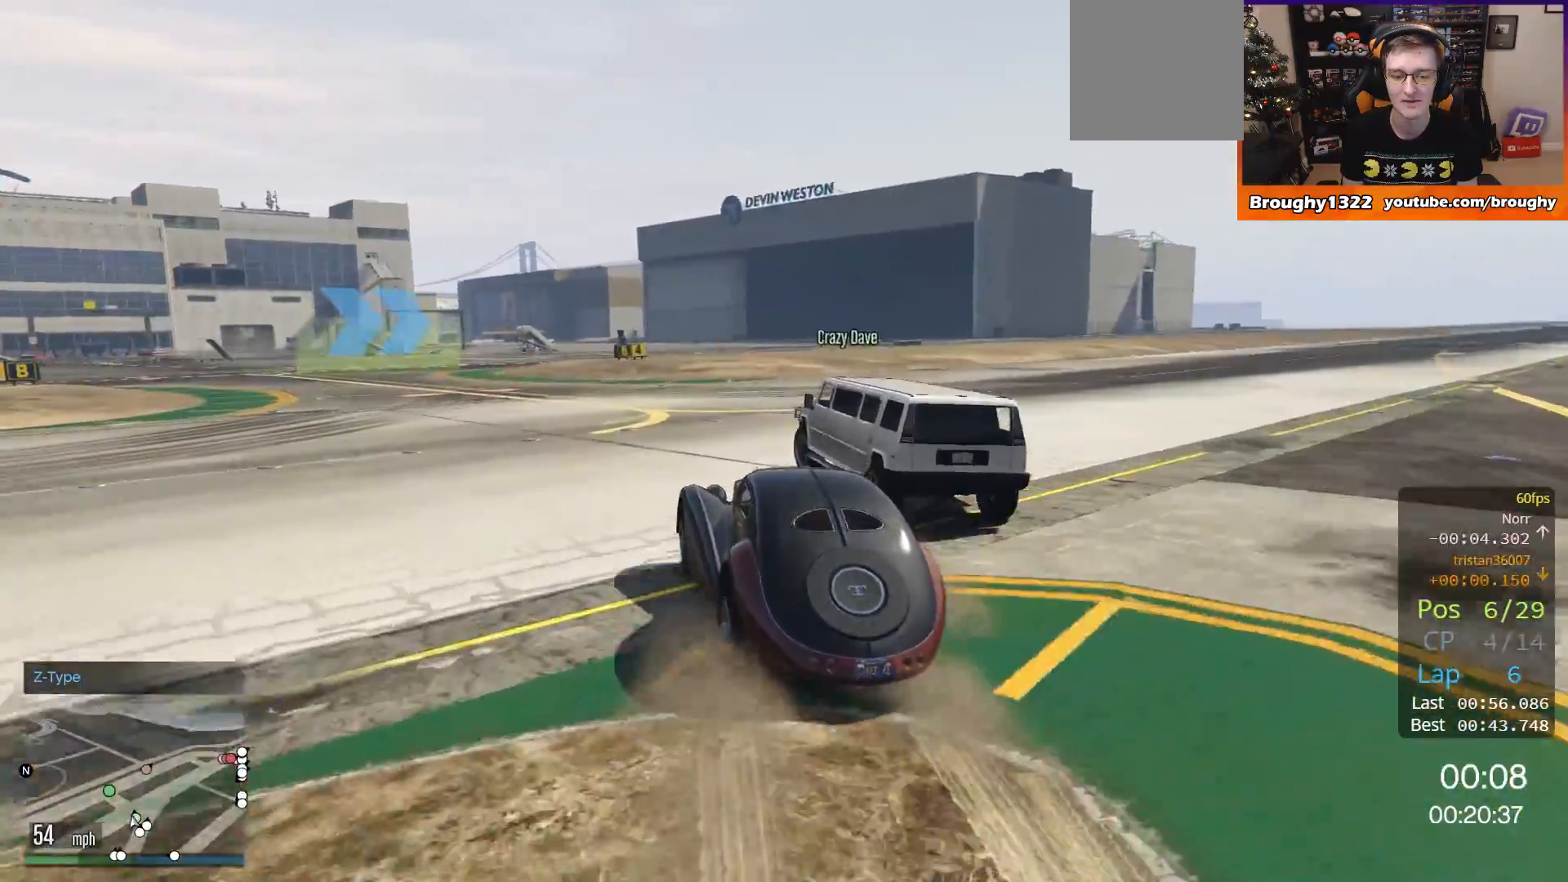
{"buttons": ["R2"], "left_stick": "center", "right_stick": "center", "events": [[133, "left_stick", "center"], [333, "left_stick", "up-left"], [433, "left_stick", "center"]]}
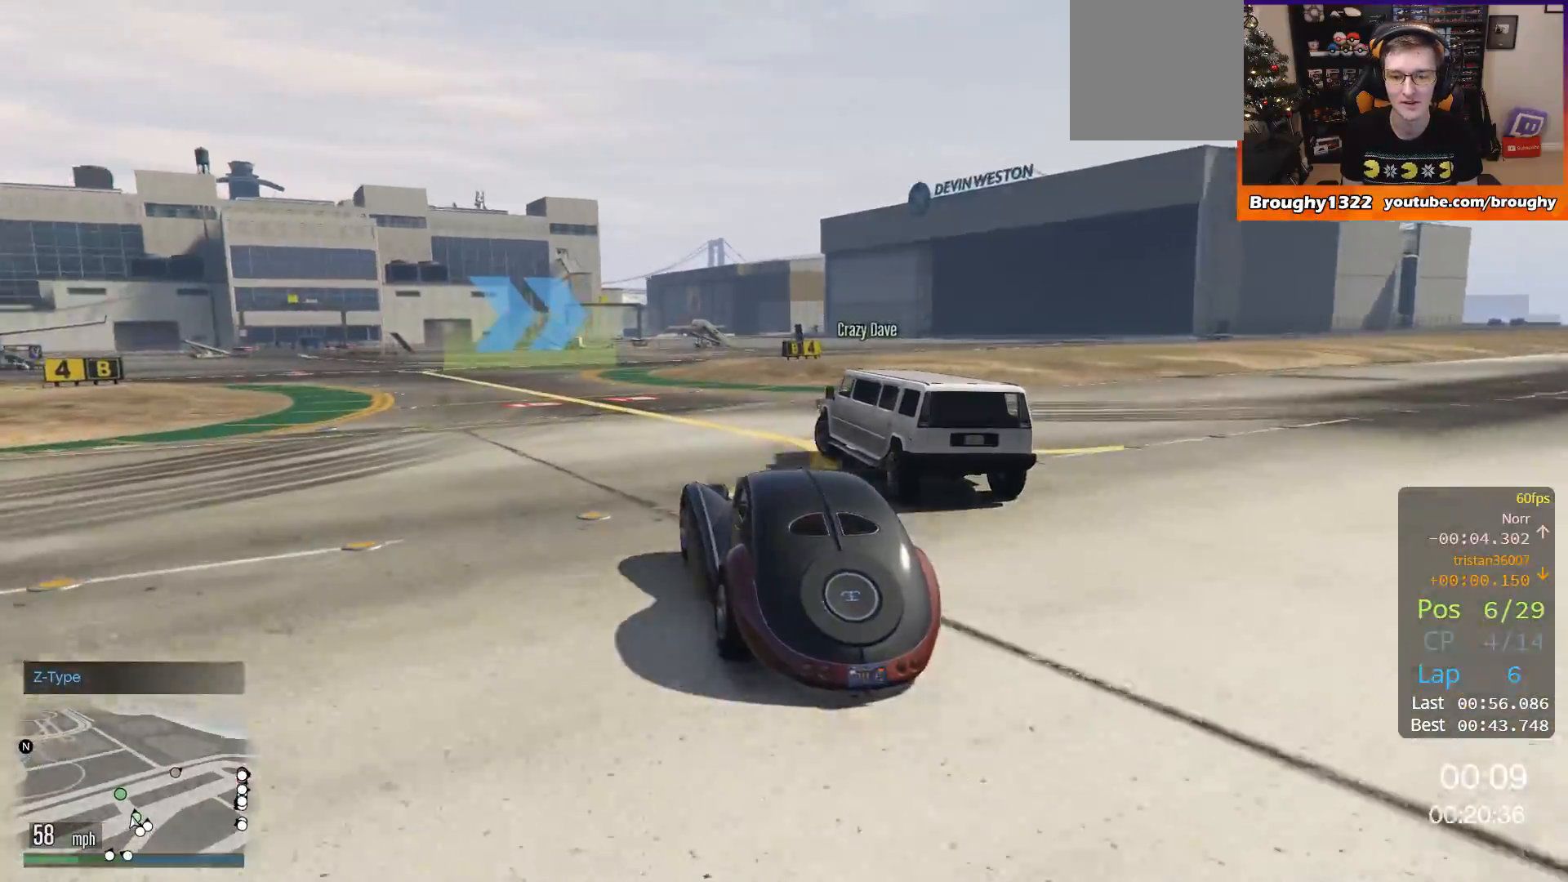
{"buttons": ["R2"], "left_stick": "center", "right_stick": "center", "events": [[267, "left_stick", "up-left"], [400, "left_stick", "center"]]}
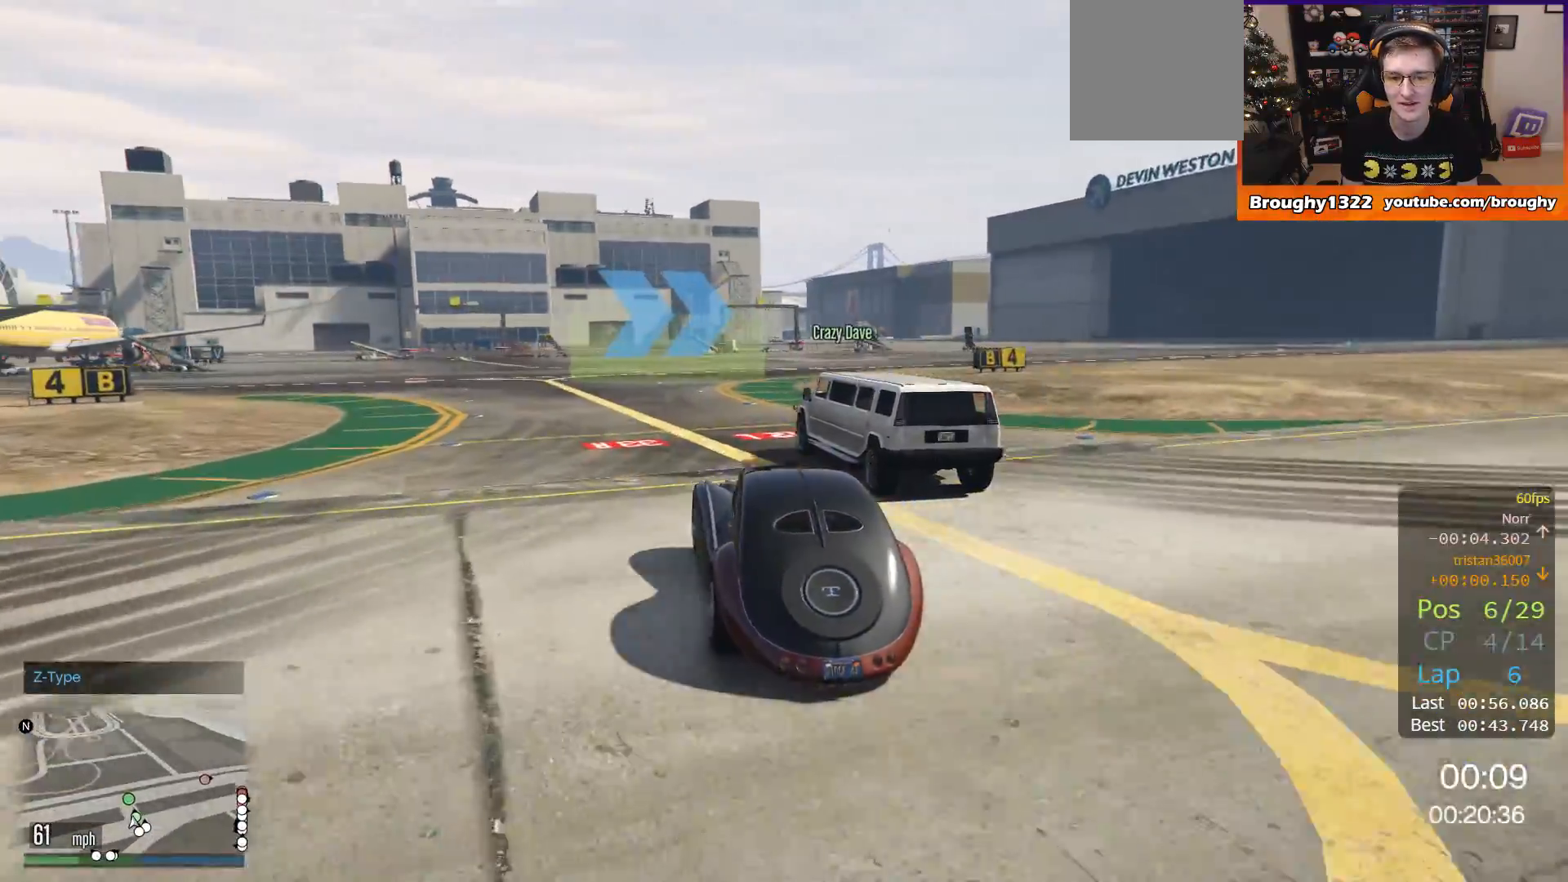
{"buttons": ["R2"], "left_stick": "right", "right_stick": "center", "events": [[100, "left_stick", "right"], [300, "left_stick", "center"], [400, "left_stick", "right"]]}
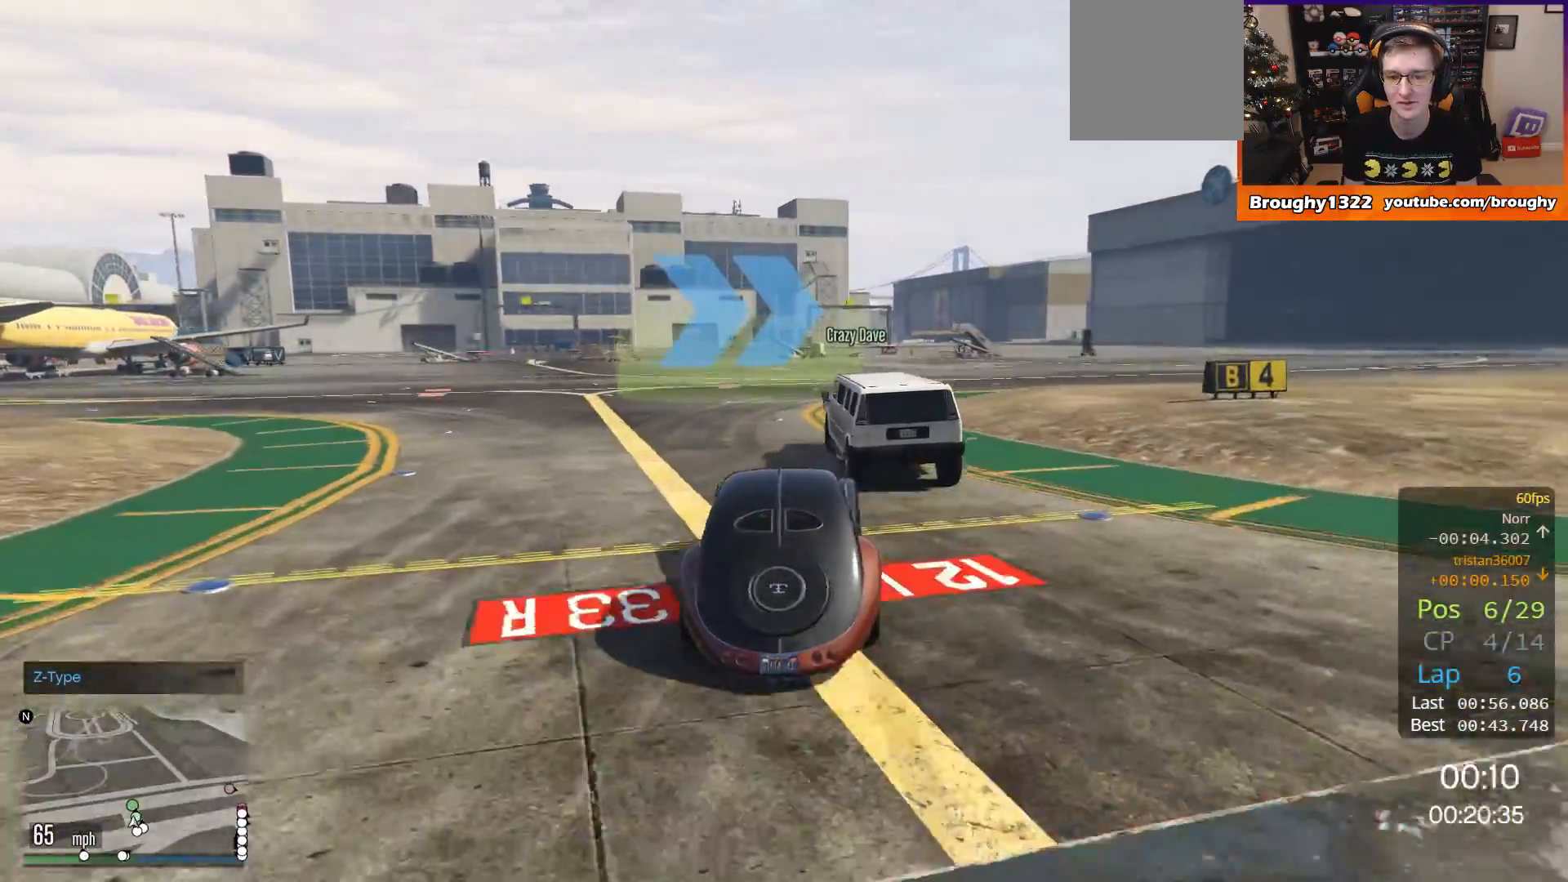
{"buttons": ["R2"], "left_stick": "right", "right_stick": "center", "events": [[267, "left_stick", "center"], [400, "left_stick", "right"]]}
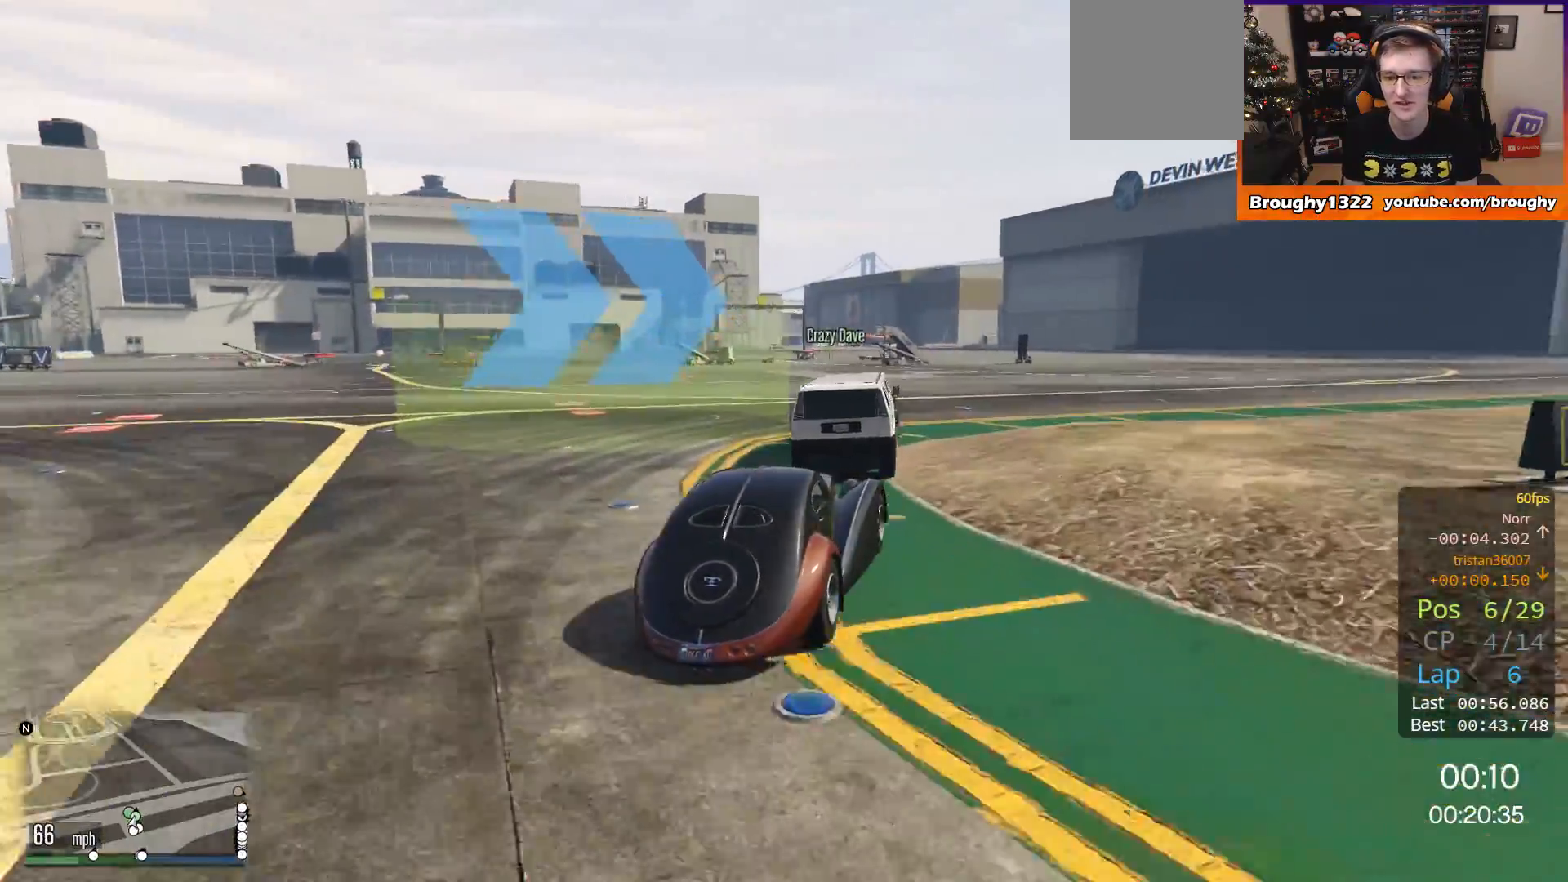
{"buttons": ["R2"], "left_stick": "center", "right_stick": "center", "events": [[433, "left_stick", "center"]]}
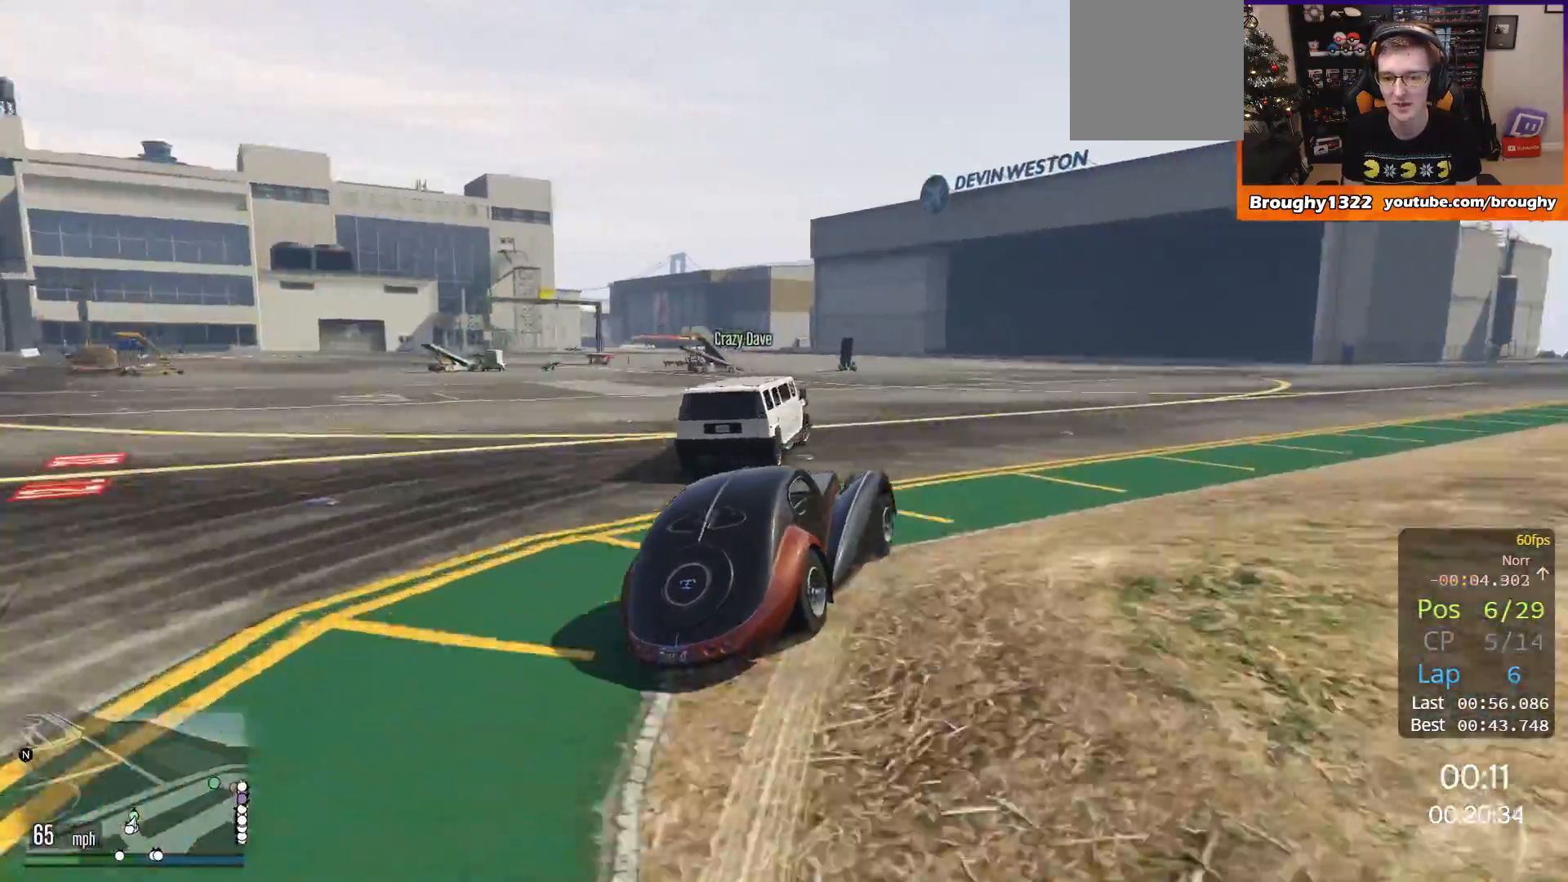
{"buttons": ["R2"], "left_stick": "right", "right_stick": "center", "events": [[84, "left_stick", "right"], [251, "left_stick", "center"], [351, "left_stick", "right"]]}
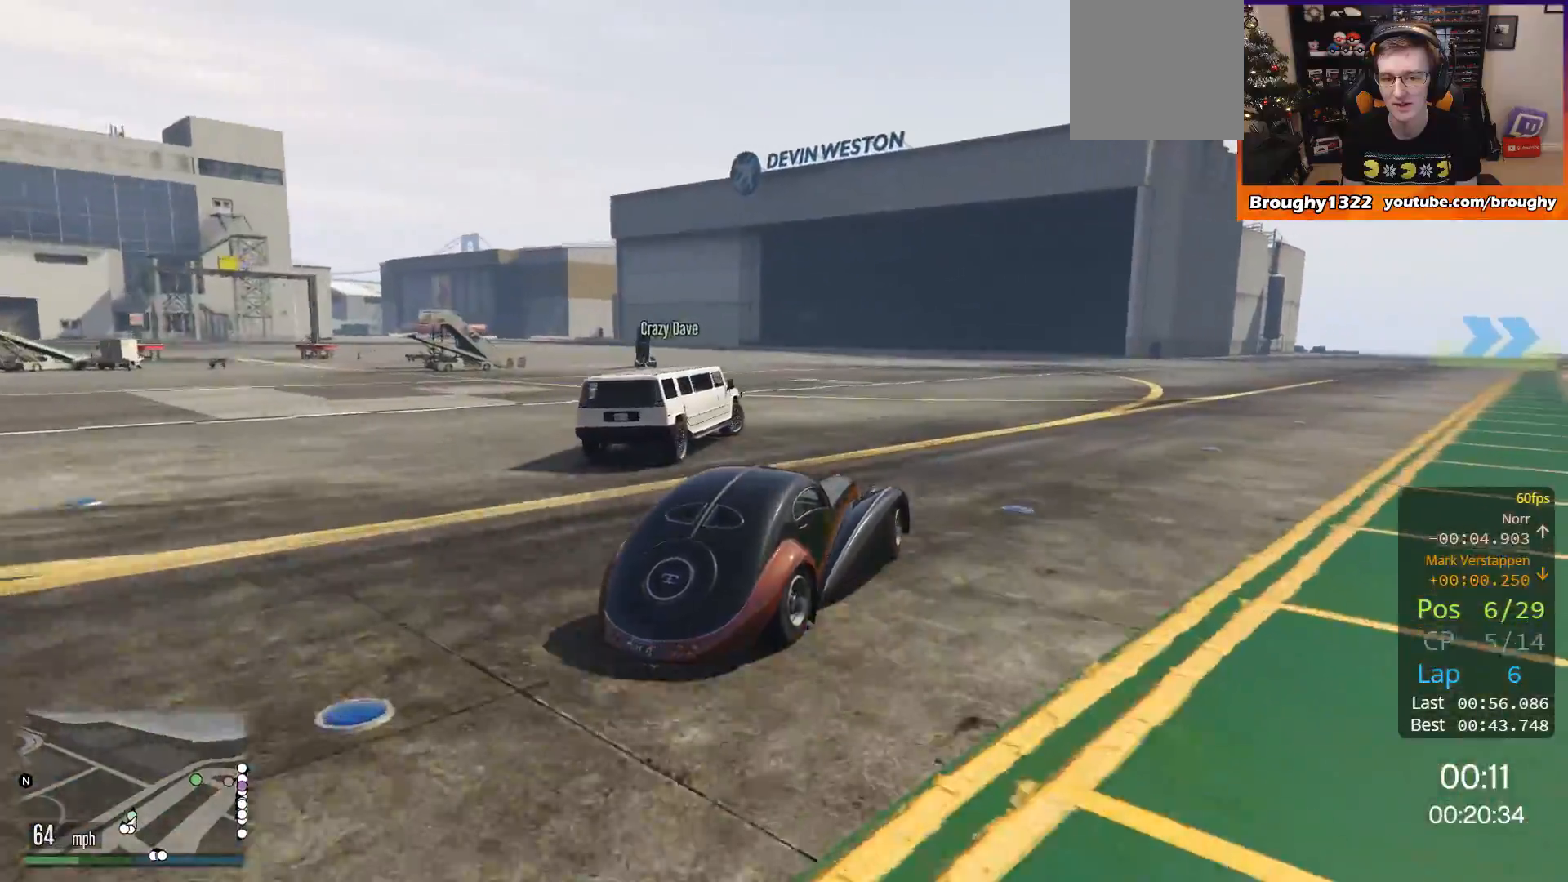
{"buttons": ["R2"], "left_stick": "center", "right_stick": "center", "events": [[33, "left_stick", "center"], [183, "left_stick", "right"], [350, "left_stick", "center"]]}
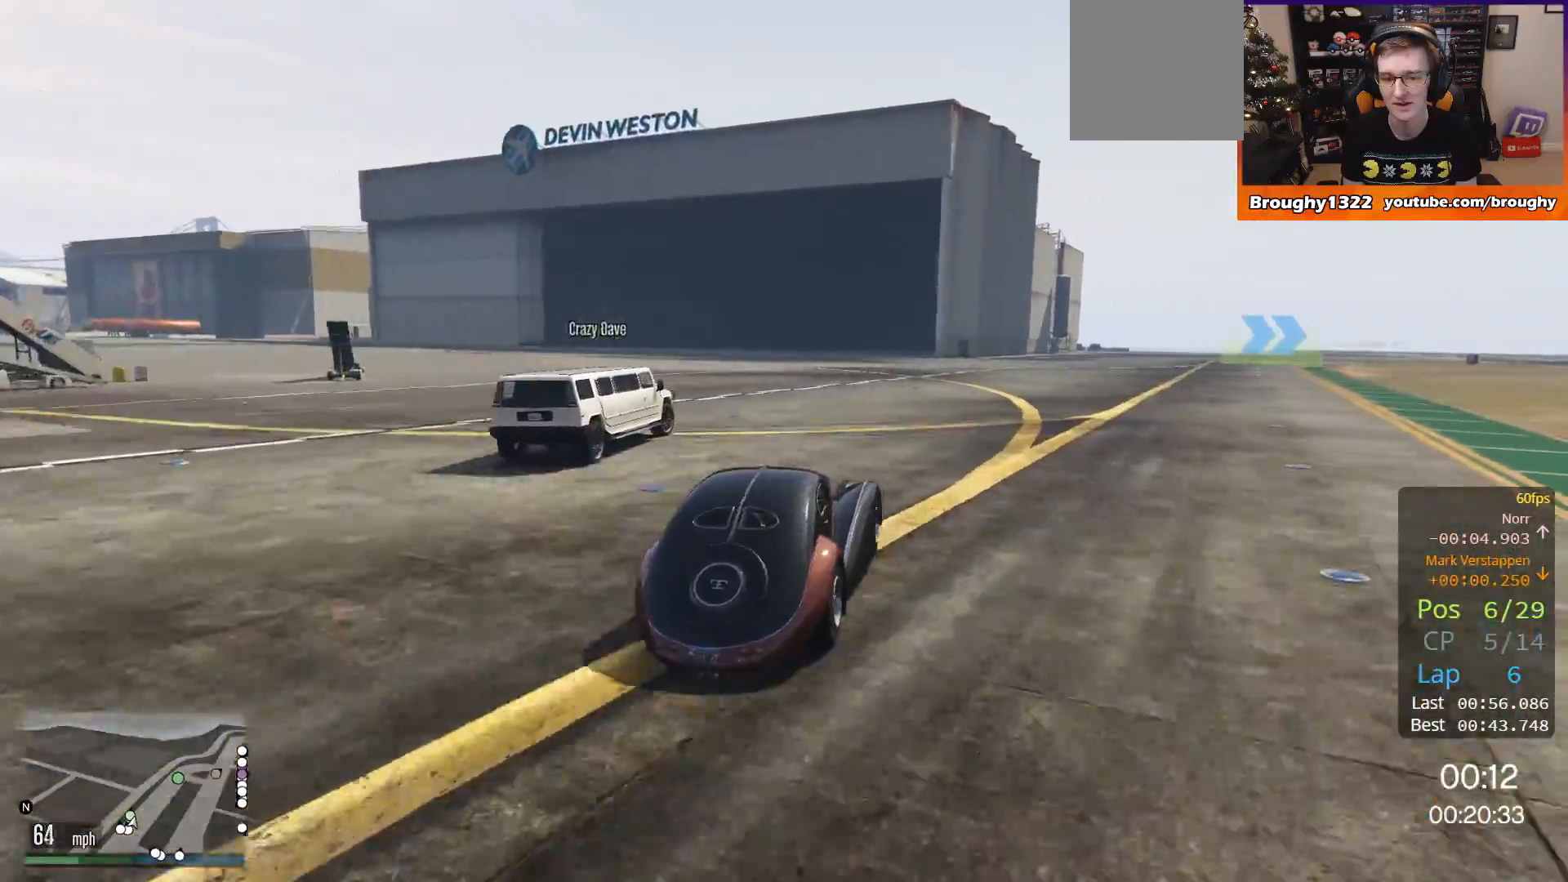
{"buttons": ["R2"], "left_stick": "right", "right_stick": "center", "events": [[50, "left_stick", "right"], [151, "left_stick", "center"], [451, "left_stick", "right"]]}
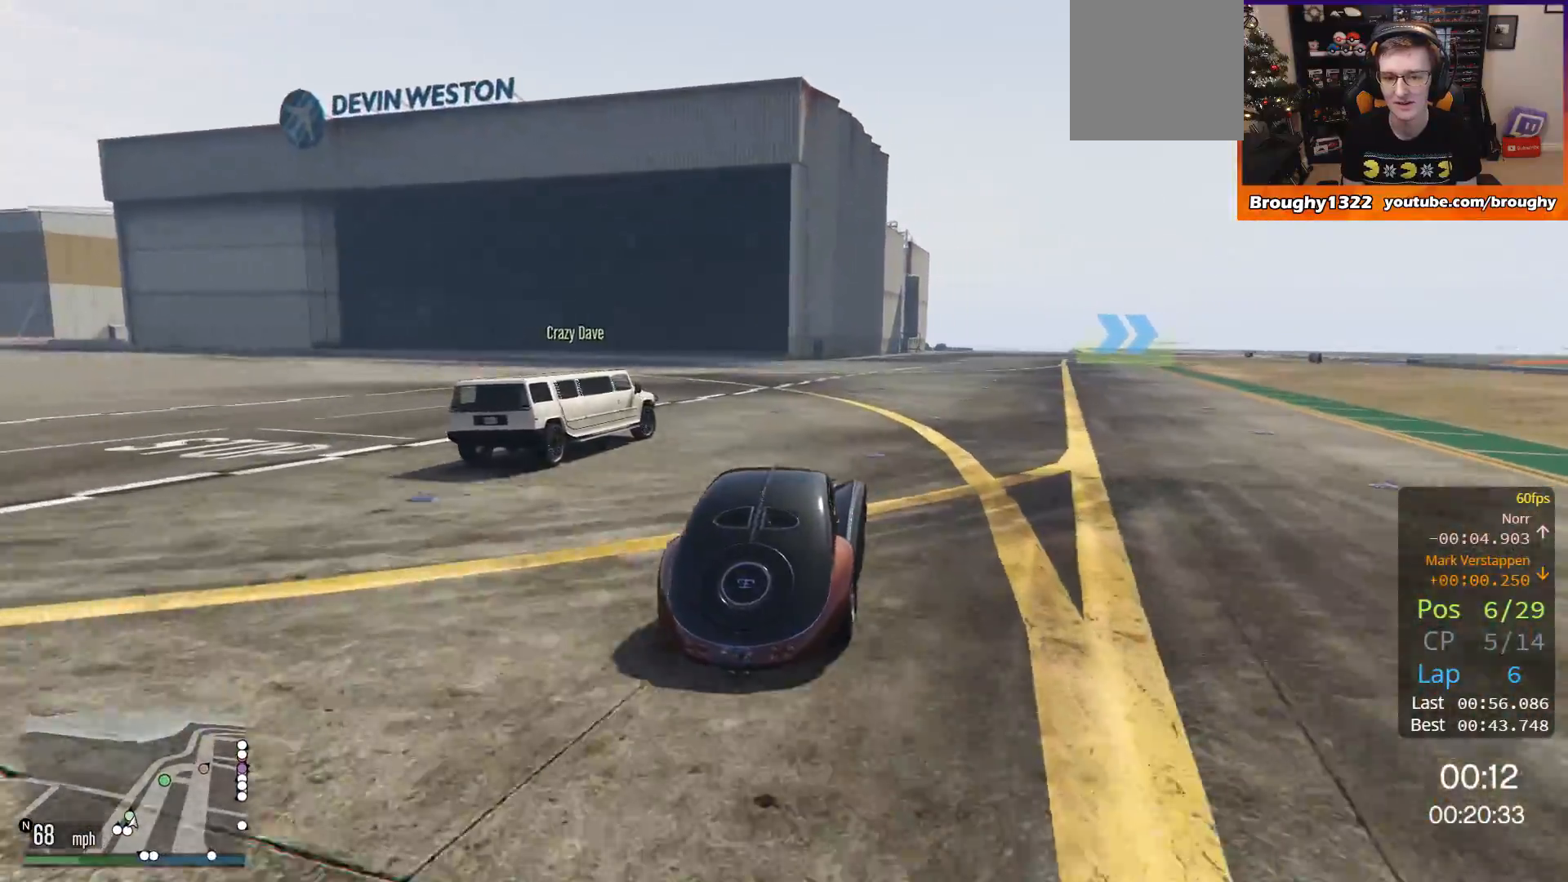
{"buttons": ["R2"], "left_stick": "center", "right_stick": "center", "events": [[117, "left_stick", "center"], [217, "left_stick", "right"], [384, "left_stick", "center"]]}
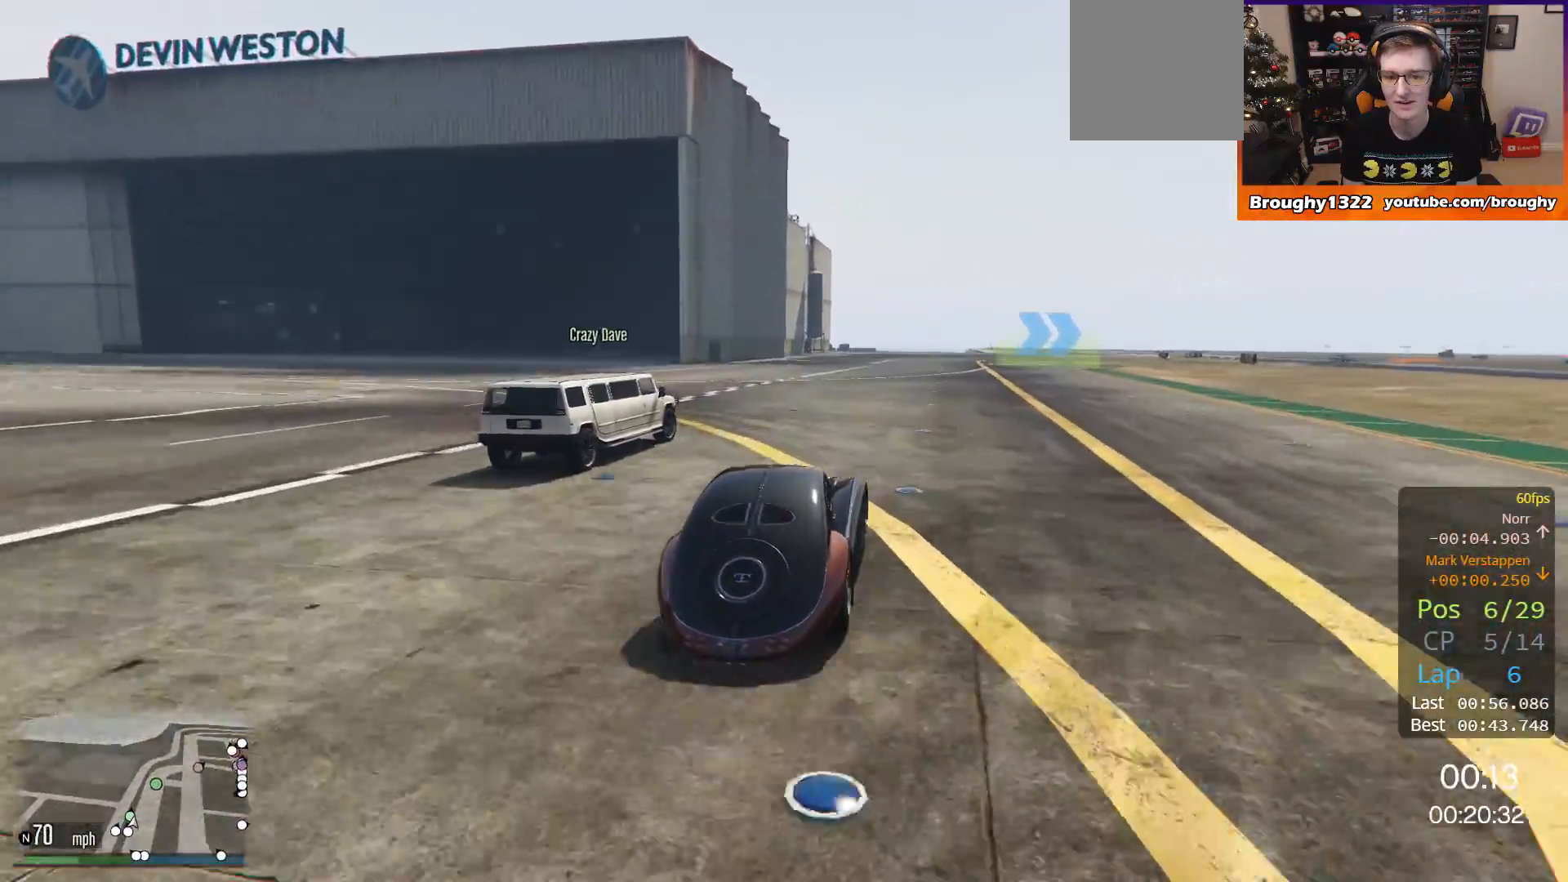
{"buttons": ["R2"], "left_stick": "center", "right_stick": "center", "events": []}
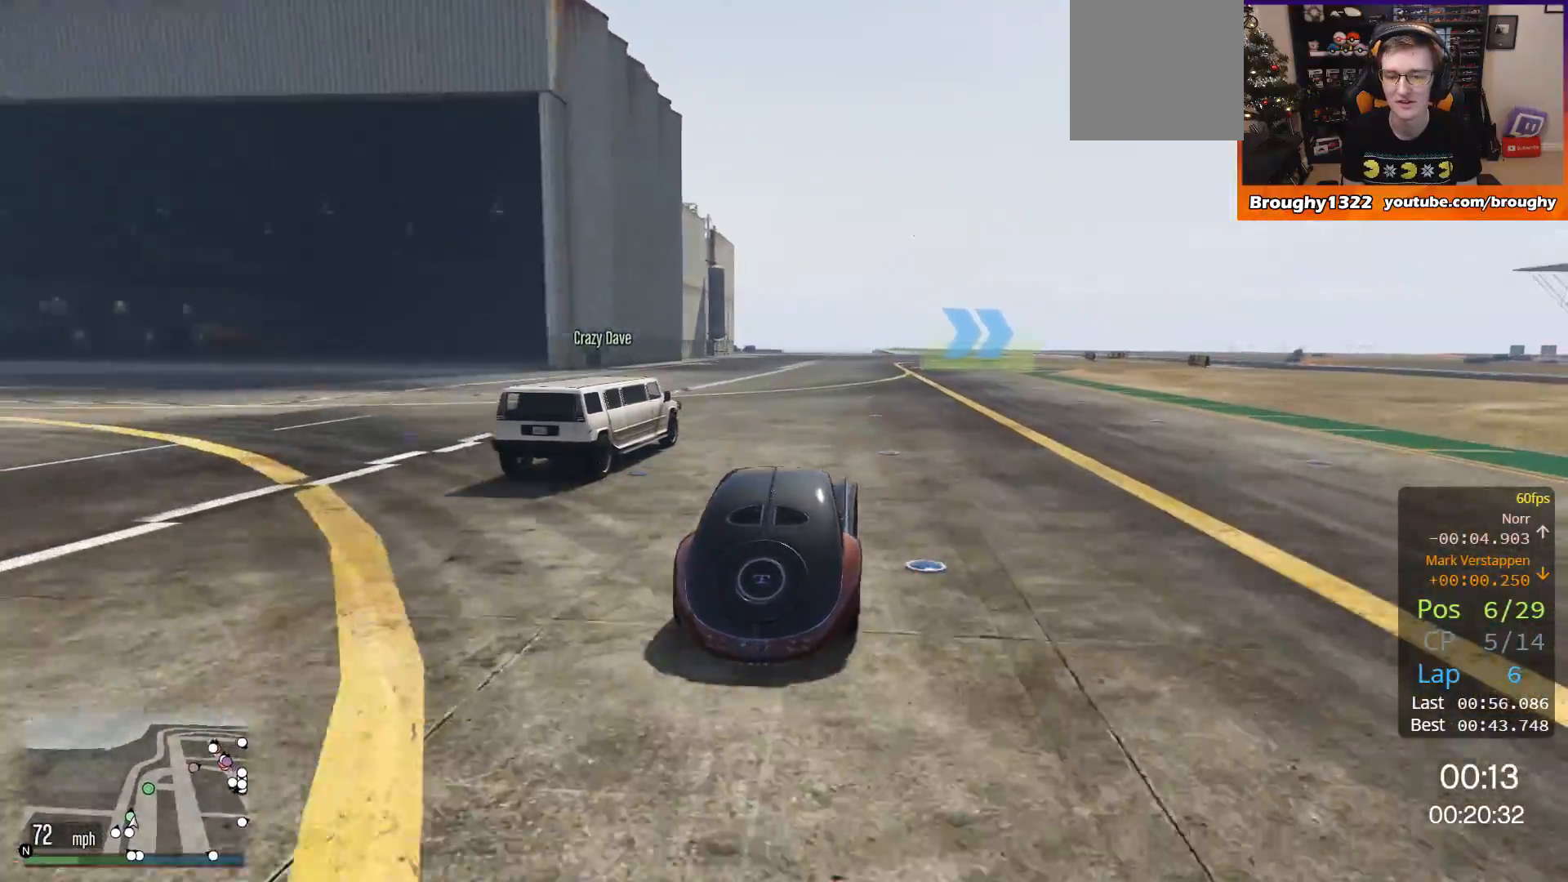
{"buttons": ["R2"], "left_stick": "right", "right_stick": "center", "events": [[50, "left_stick", "right"], [250, "left_stick", "center"], [450, "left_stick", "right"]]}
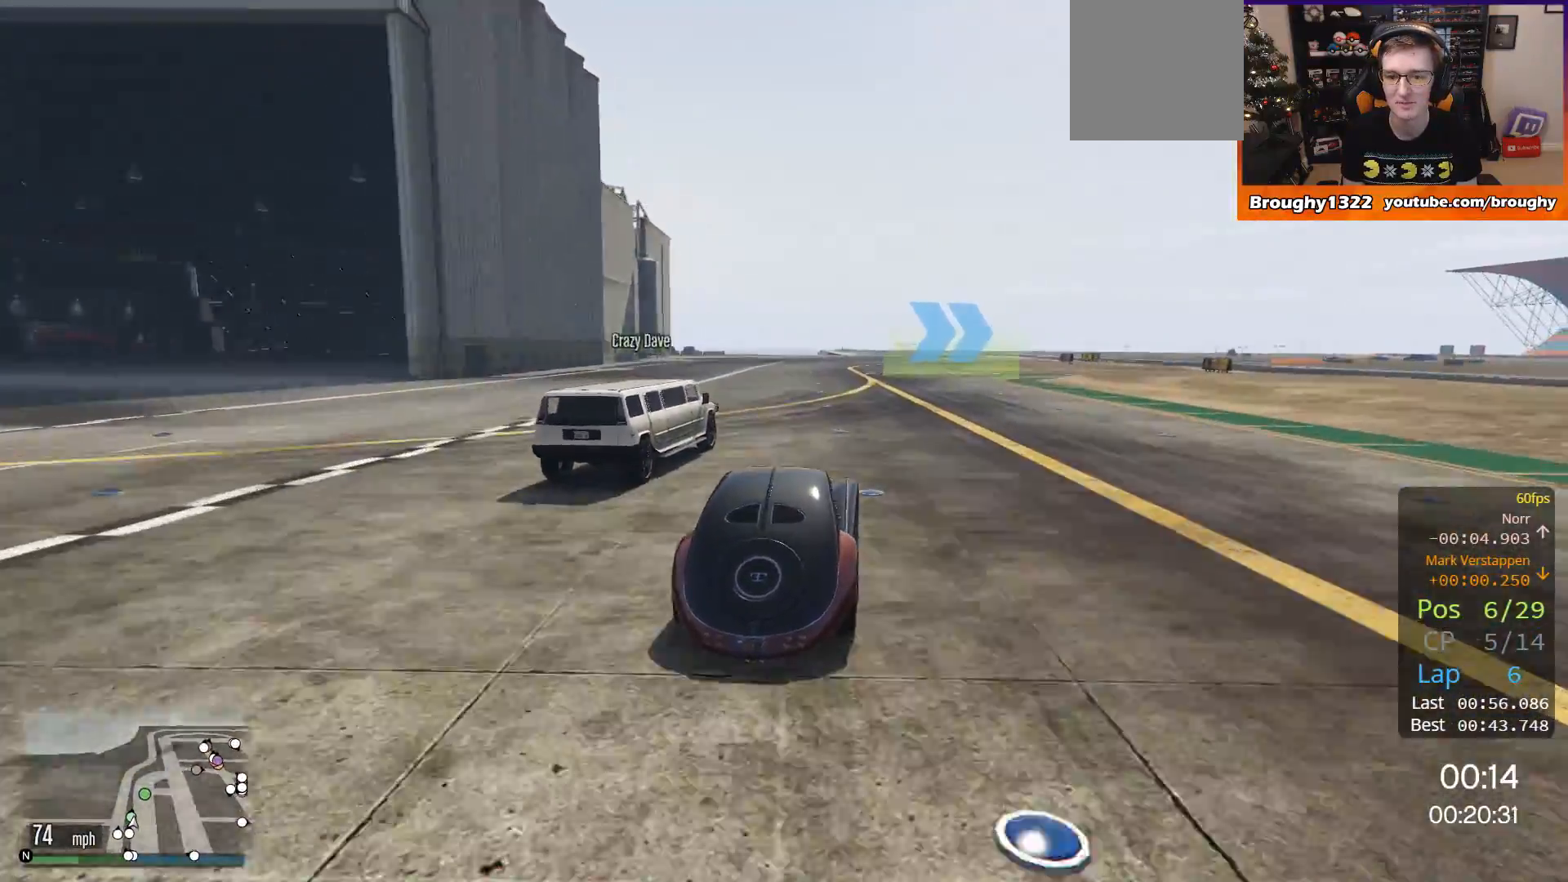
{"buttons": ["R2"], "left_stick": "center", "right_stick": "center", "events": [[117, "left_stick", "center"], [251, "left_stick", "right"], [384, "left_stick", "center"]]}
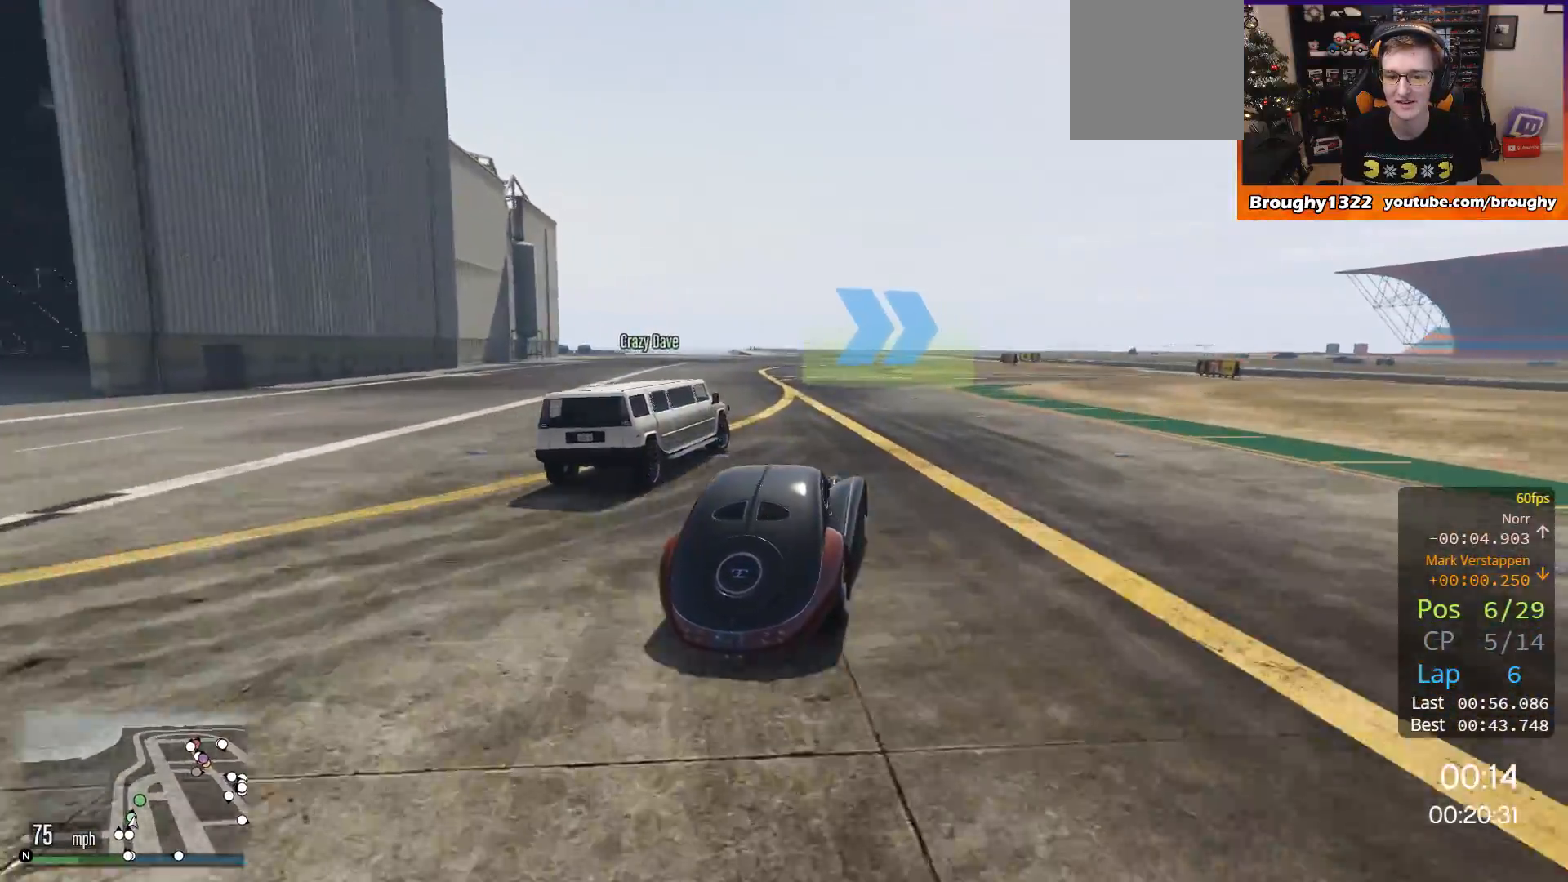
{"buttons": [], "left_stick": "center", "right_stick": "center", "events": [[83, "left_stick", "right"], [250, "R2", "up"], [250, "left_stick", "center"], [350, "left_stick", "right"], [450, "left_stick", "center"]]}
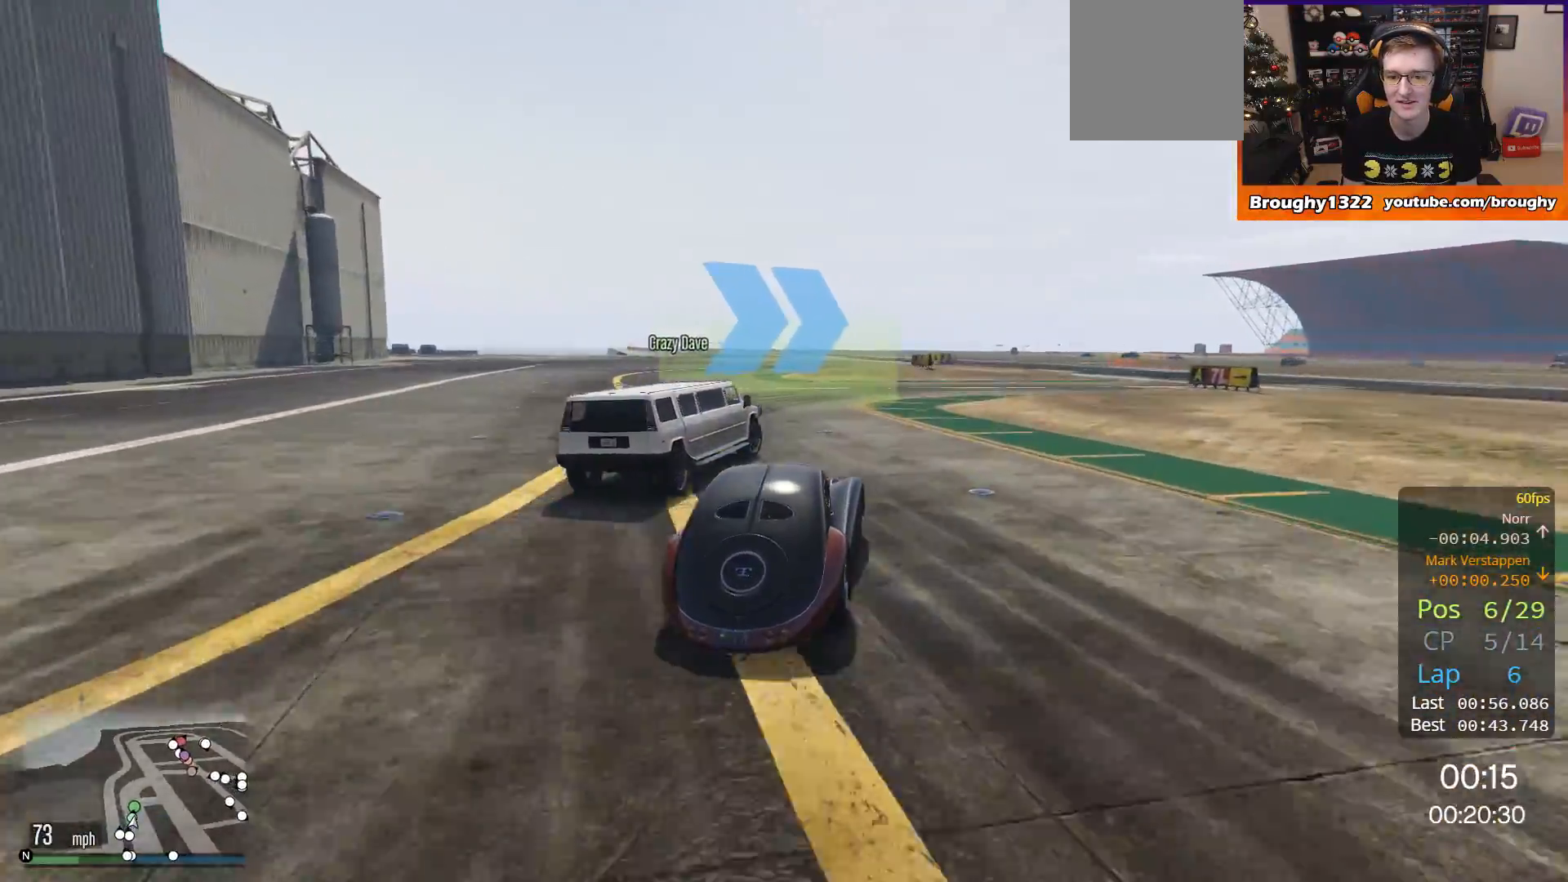
{"buttons": ["R2"], "left_stick": "right", "right_stick": "center", "events": [[50, "left_stick", "right"], [217, "left_stick", "center"], [251, "R2", "down"], [317, "left_stick", "right"]]}
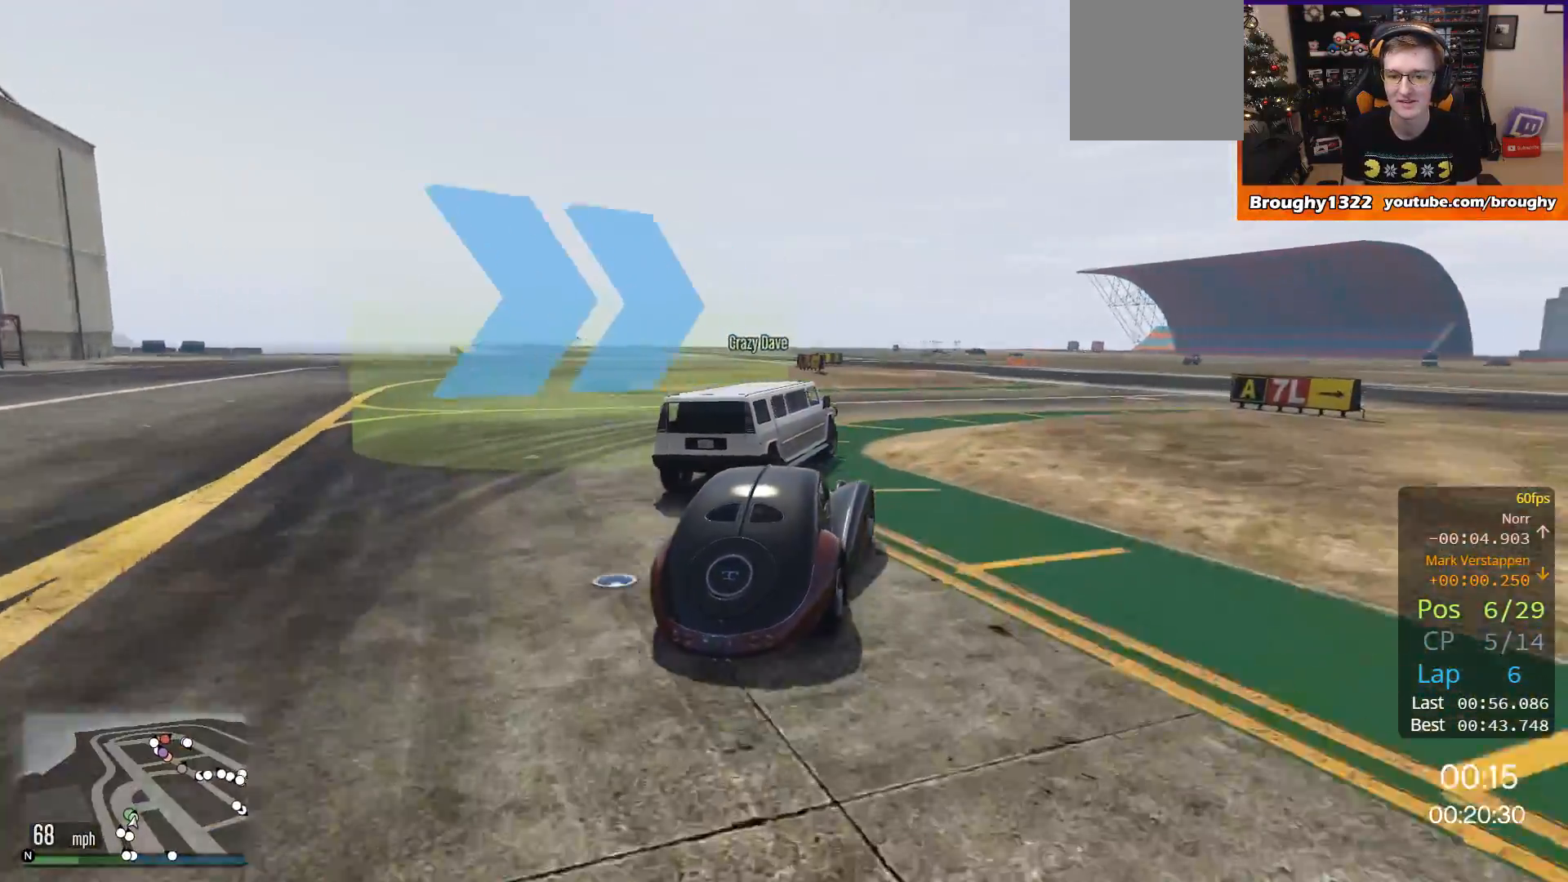
{"buttons": ["R2"], "left_stick": "right", "right_stick": "center", "events": [[150, "R2", "up"], [283, "R2", "down"], [283, "left_stick", "center"], [384, "left_stick", "right"]]}